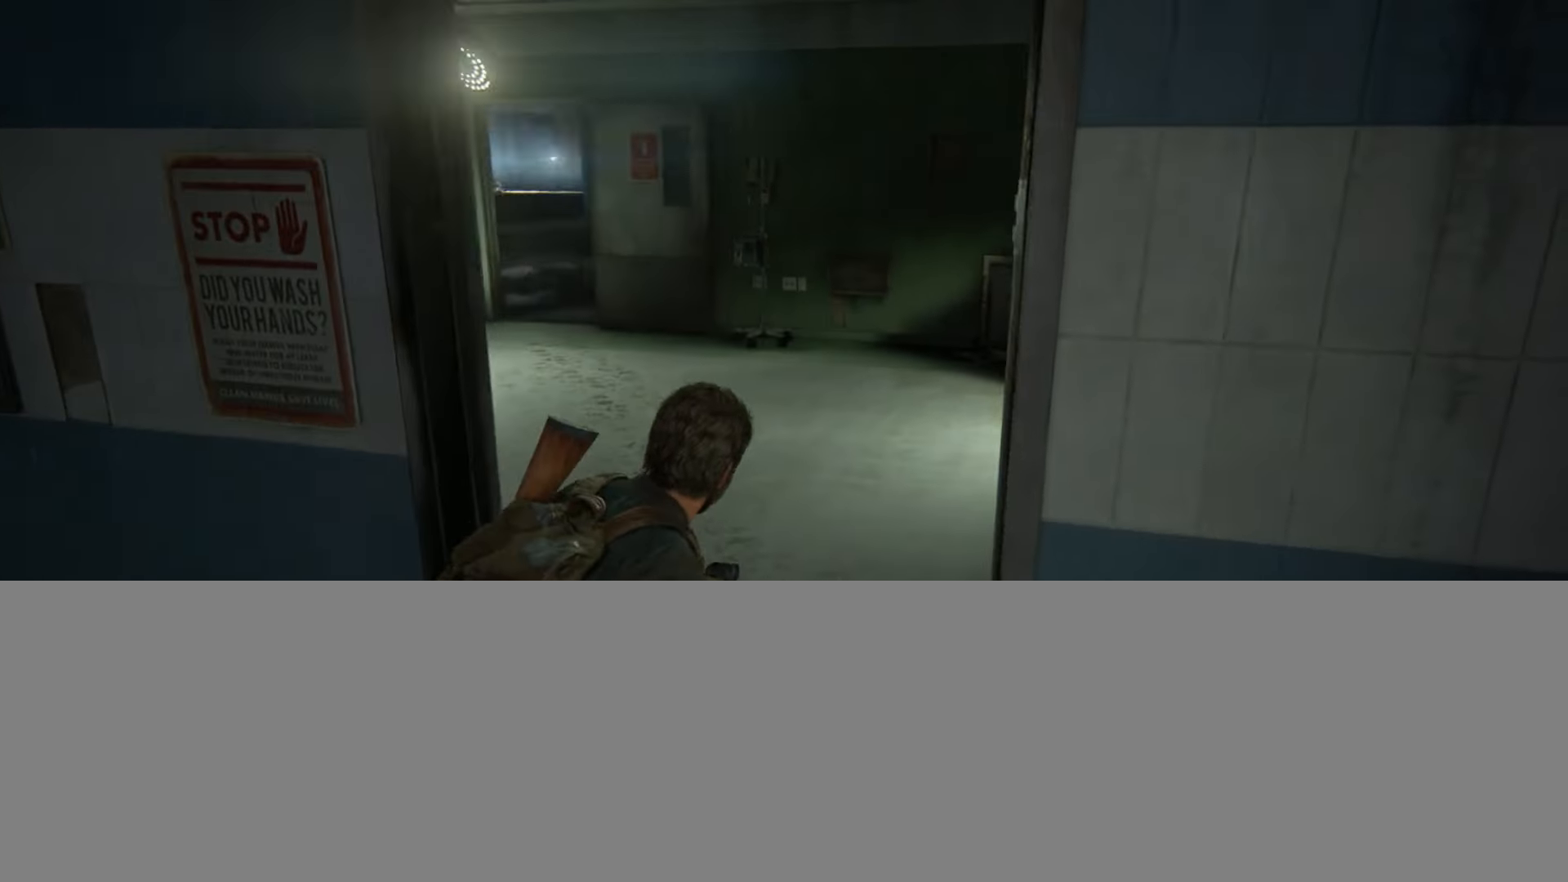
Gameplay with a controller (PlayStation layout); each line is a JSON object with the inputs held at the frame after it. "events" lists button and stick changes between this image and that frame as [ms after this image, input, new state], when the widget could be followed in between. Not read: START.
{"buttons": [], "left_stick": "up", "right_stick": "center", "events": [[83, "right_stick", "down-left"], [217, "right_stick", "center"]]}
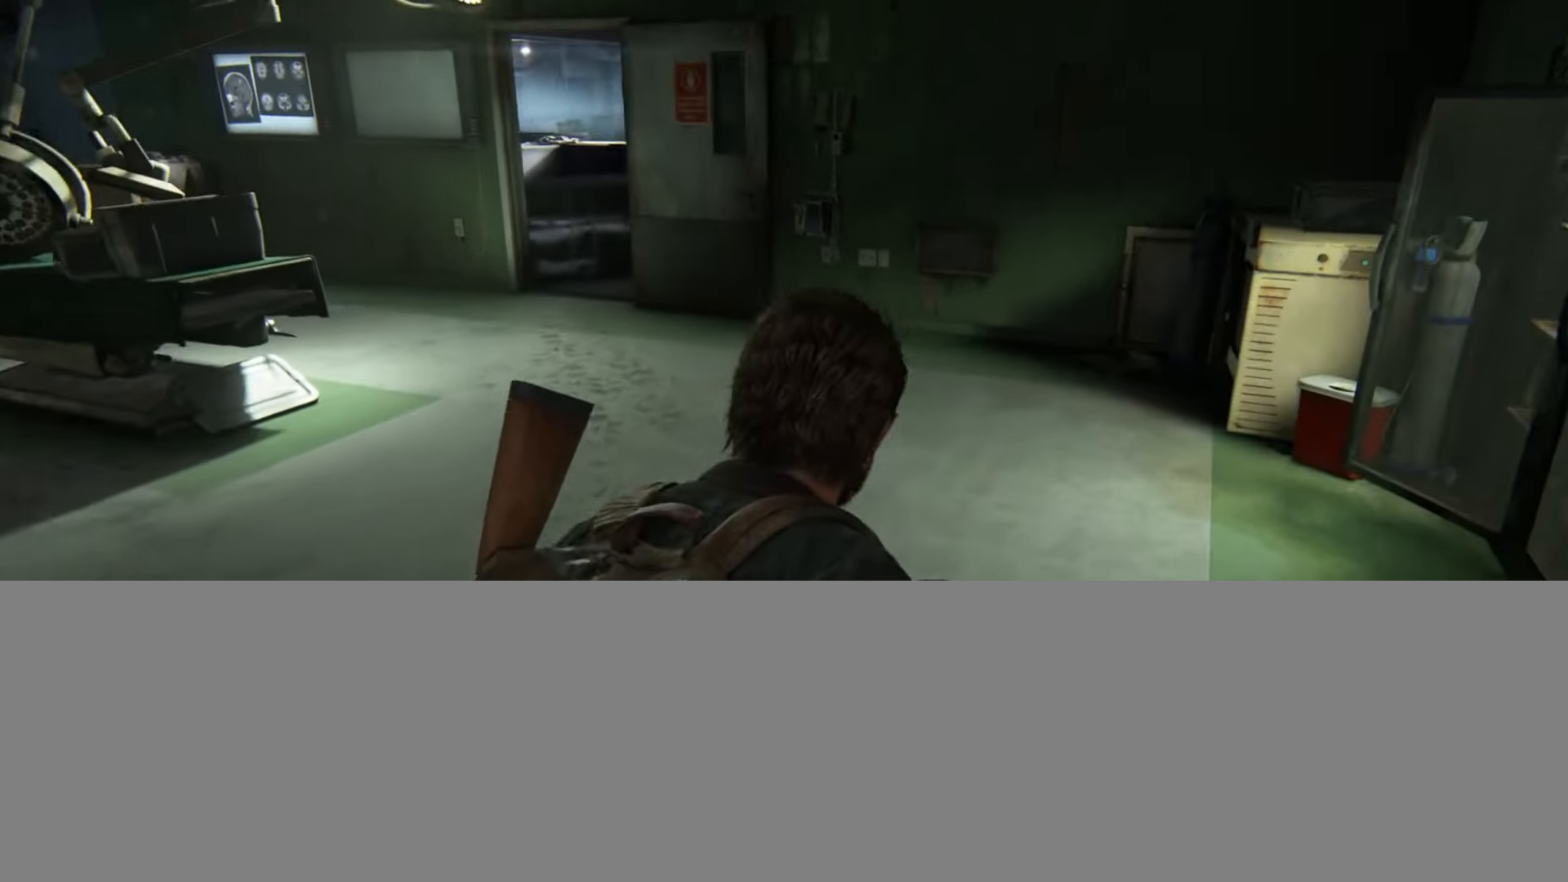
{"buttons": [], "left_stick": "up", "right_stick": "center", "events": [[16, "right_stick", "left"], [200, "right_stick", "center"], [400, "right_stick", "up-left"], [500, "right_stick", "center"]]}
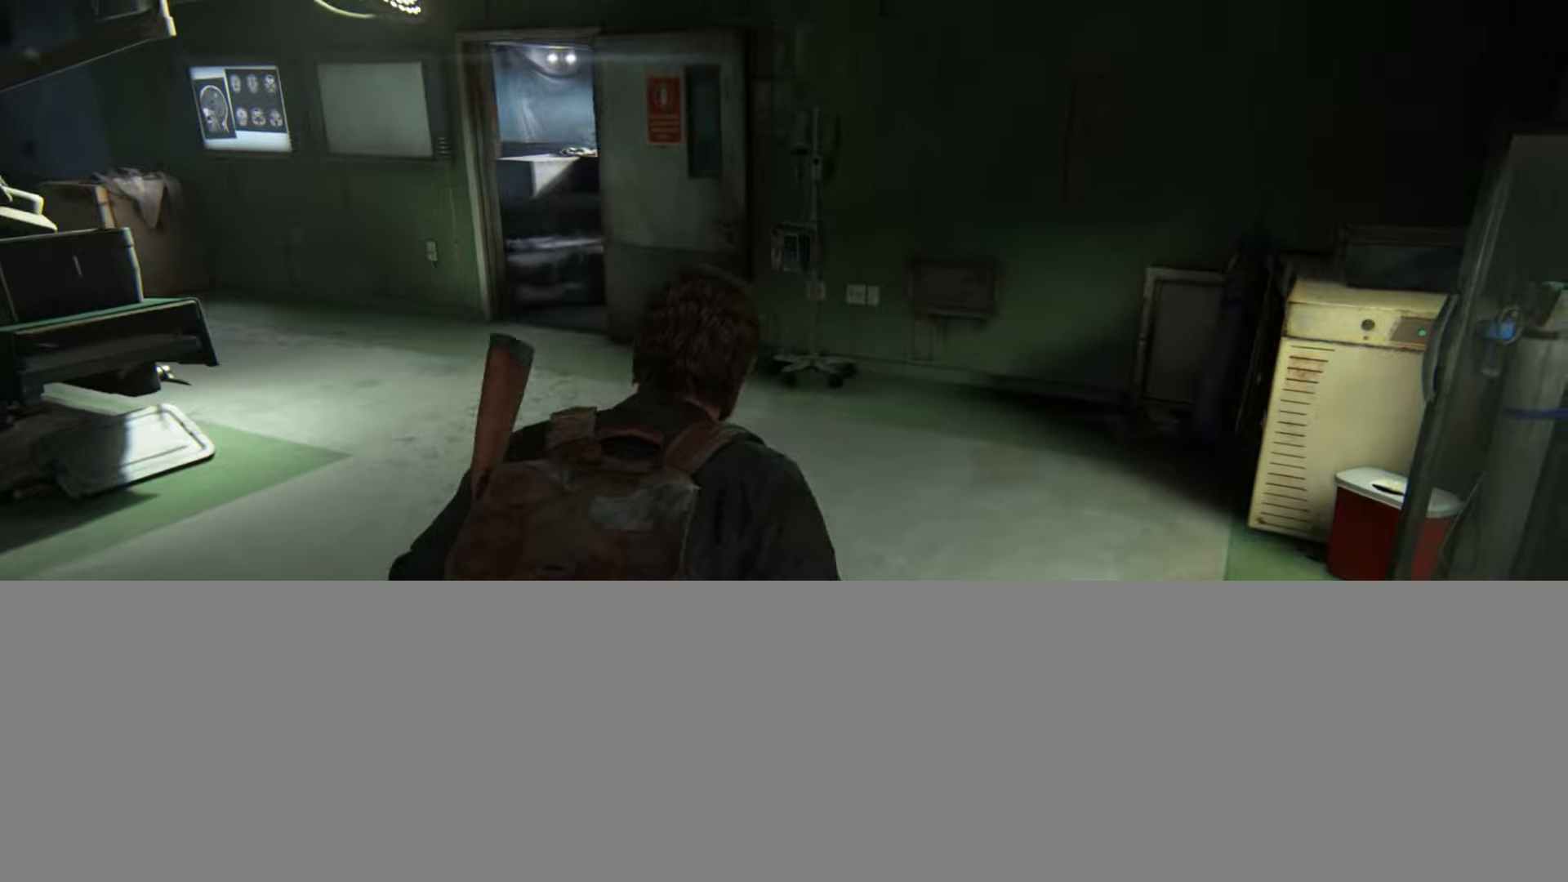
{"buttons": [], "left_stick": "up", "right_stick": "left", "events": [[467, "right_stick", "left"]]}
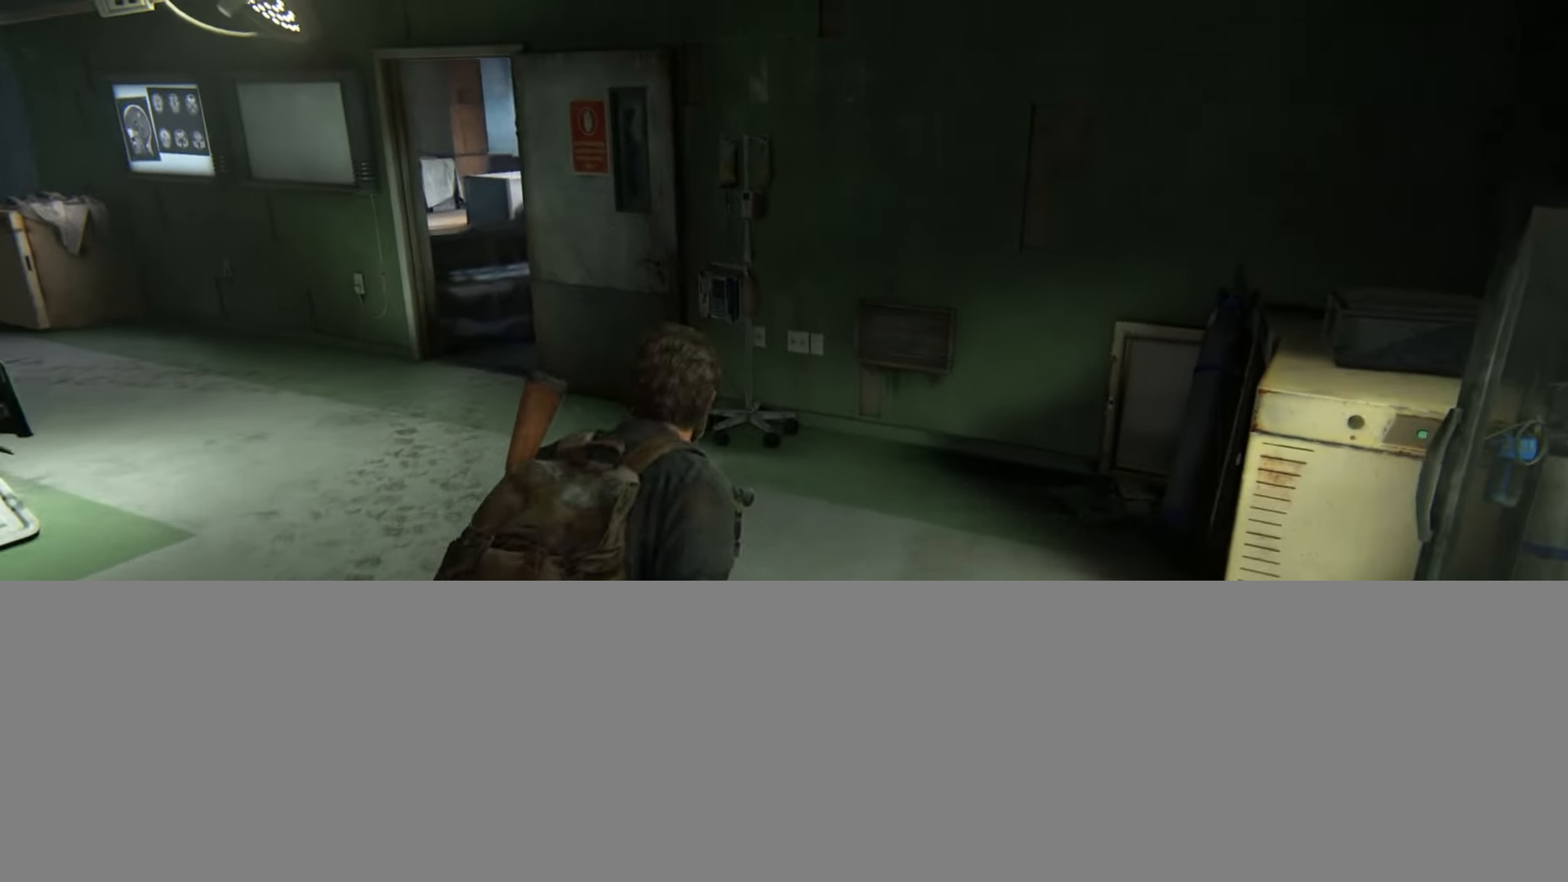
{"buttons": [], "left_stick": "up", "right_stick": "left", "events": []}
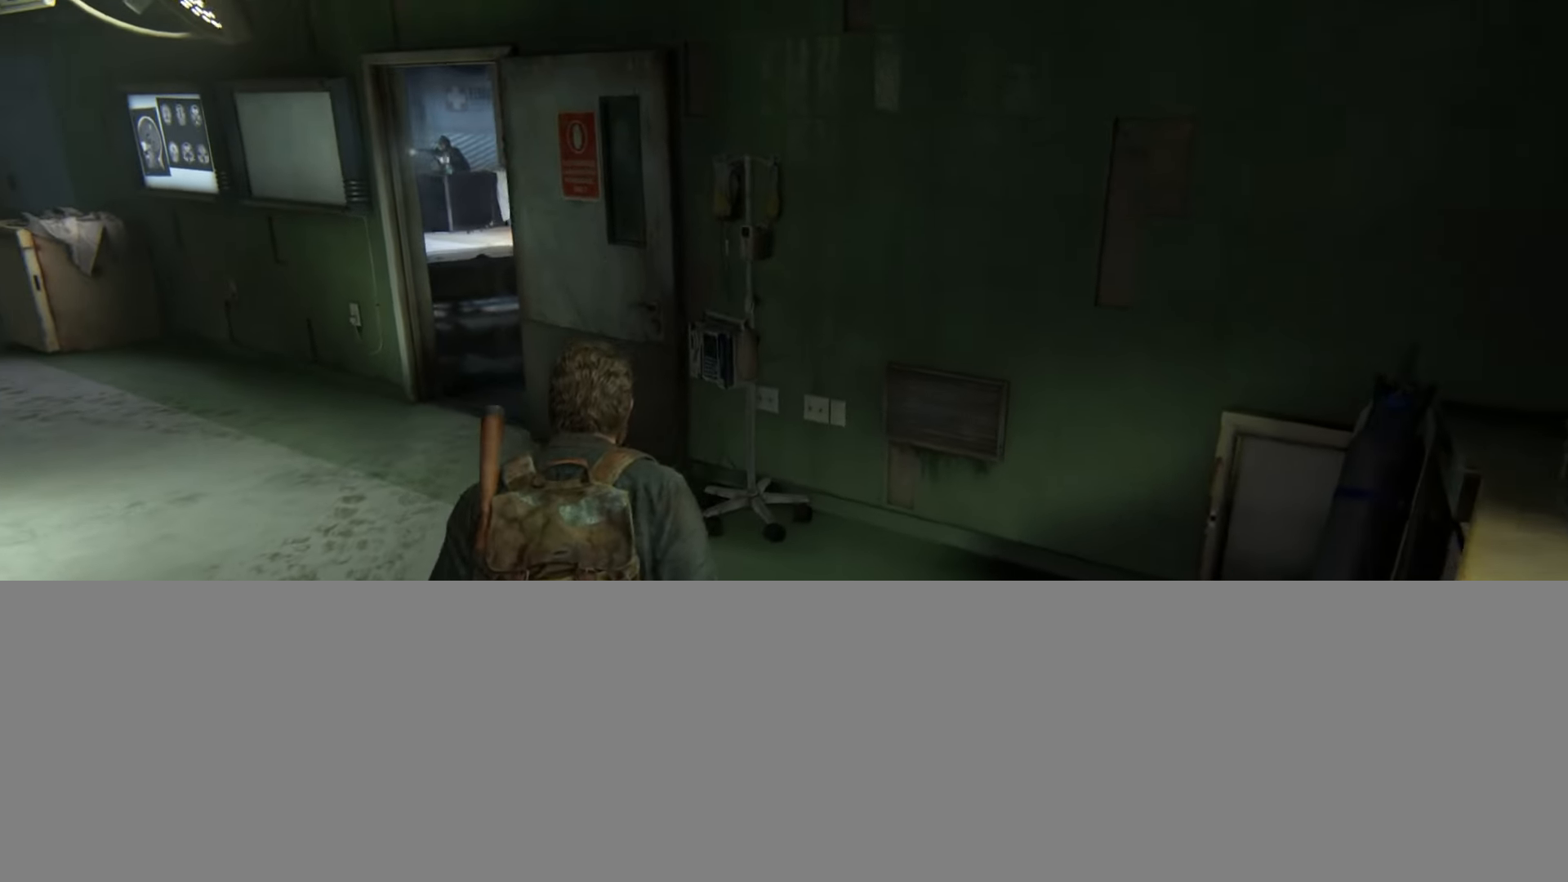
{"buttons": [], "left_stick": "up", "right_stick": "center", "events": [[167, "right_stick", "center"]]}
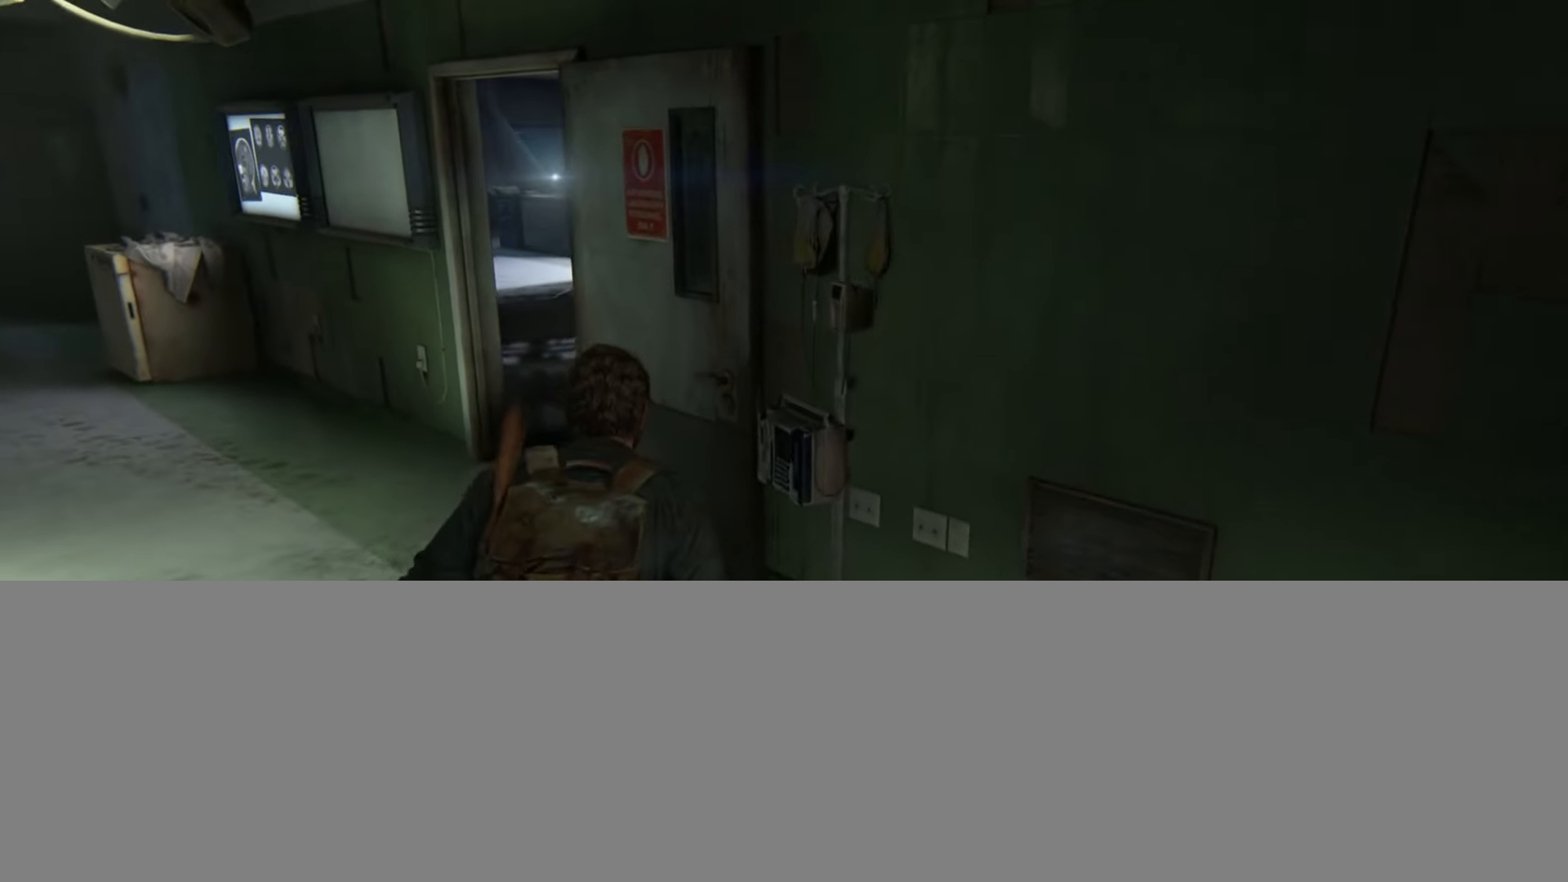
{"buttons": [], "left_stick": "up", "right_stick": "center", "events": []}
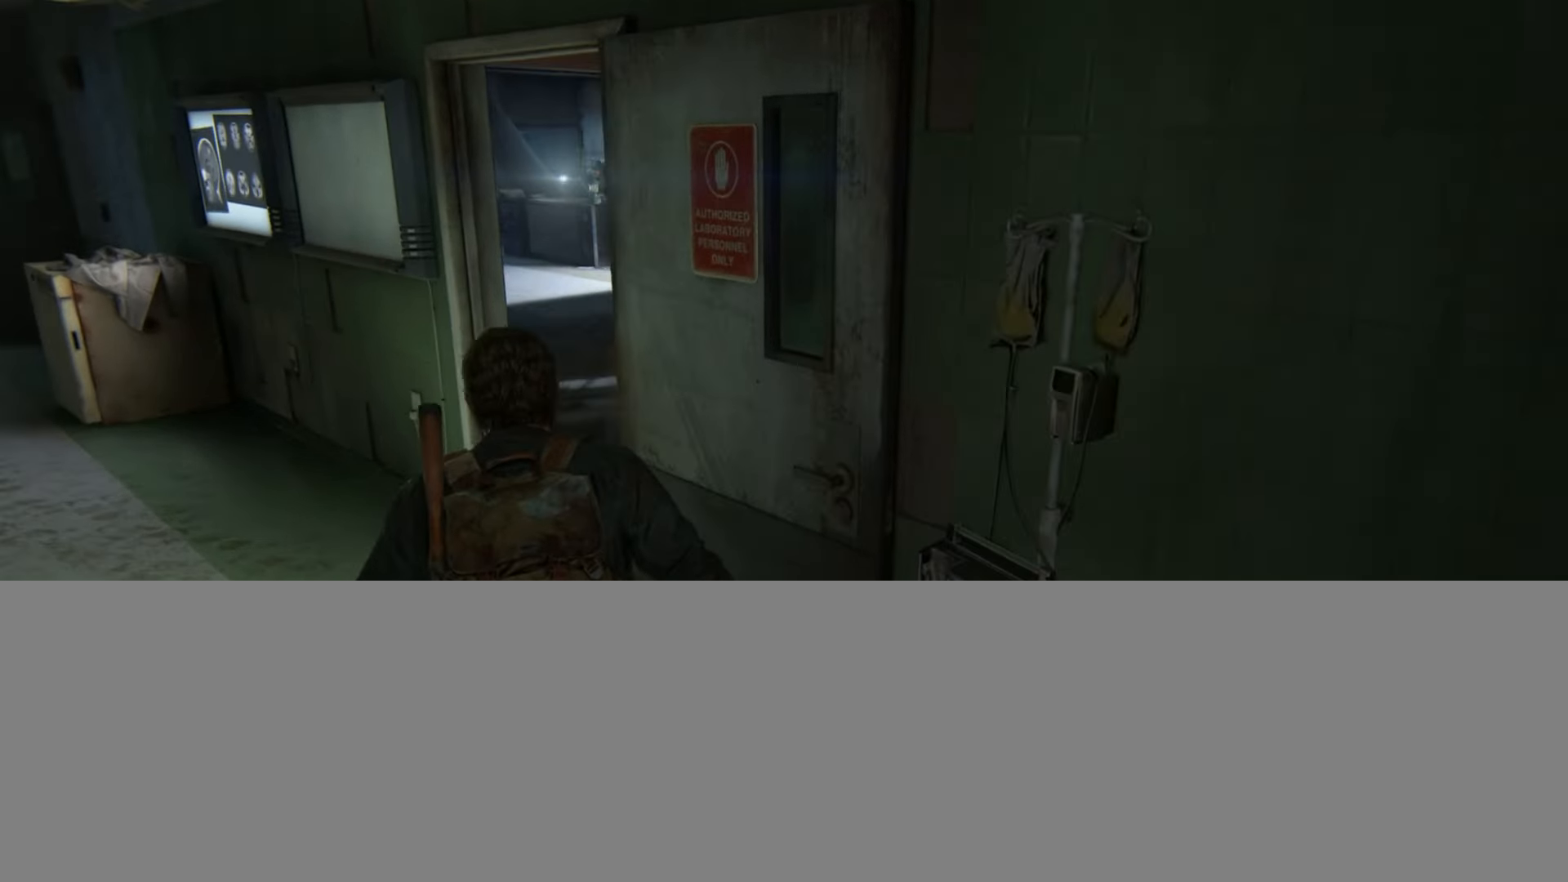
{"buttons": [], "left_stick": "up", "right_stick": "center", "events": [[300, "right_stick", "right"], [501, "right_stick", "center"]]}
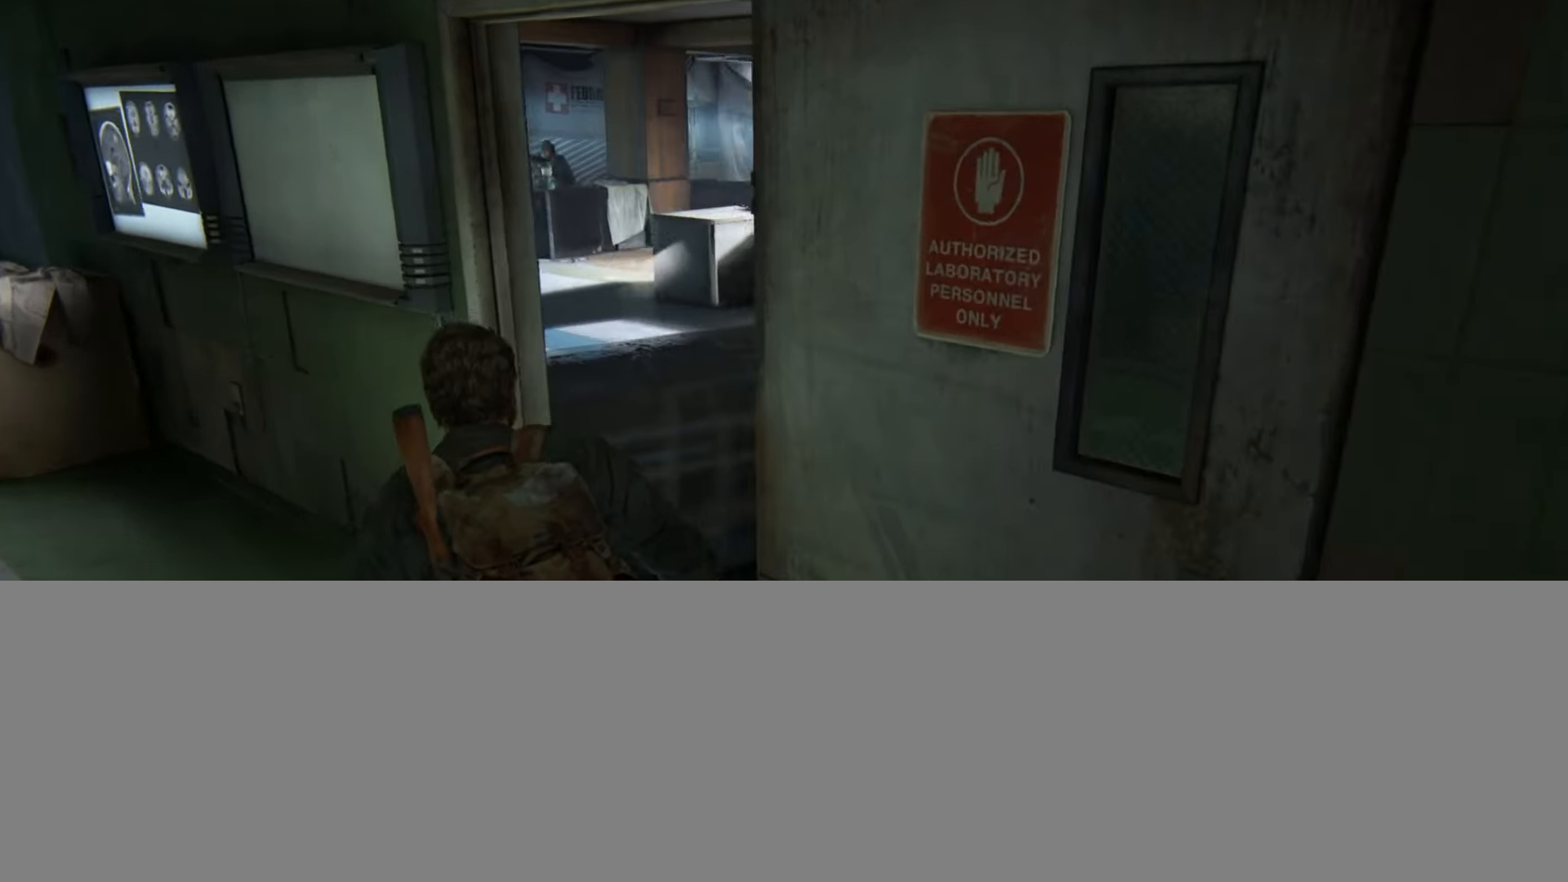
{"buttons": [], "left_stick": "up-right", "right_stick": "center", "events": [[300, "left_stick", "up-right"]]}
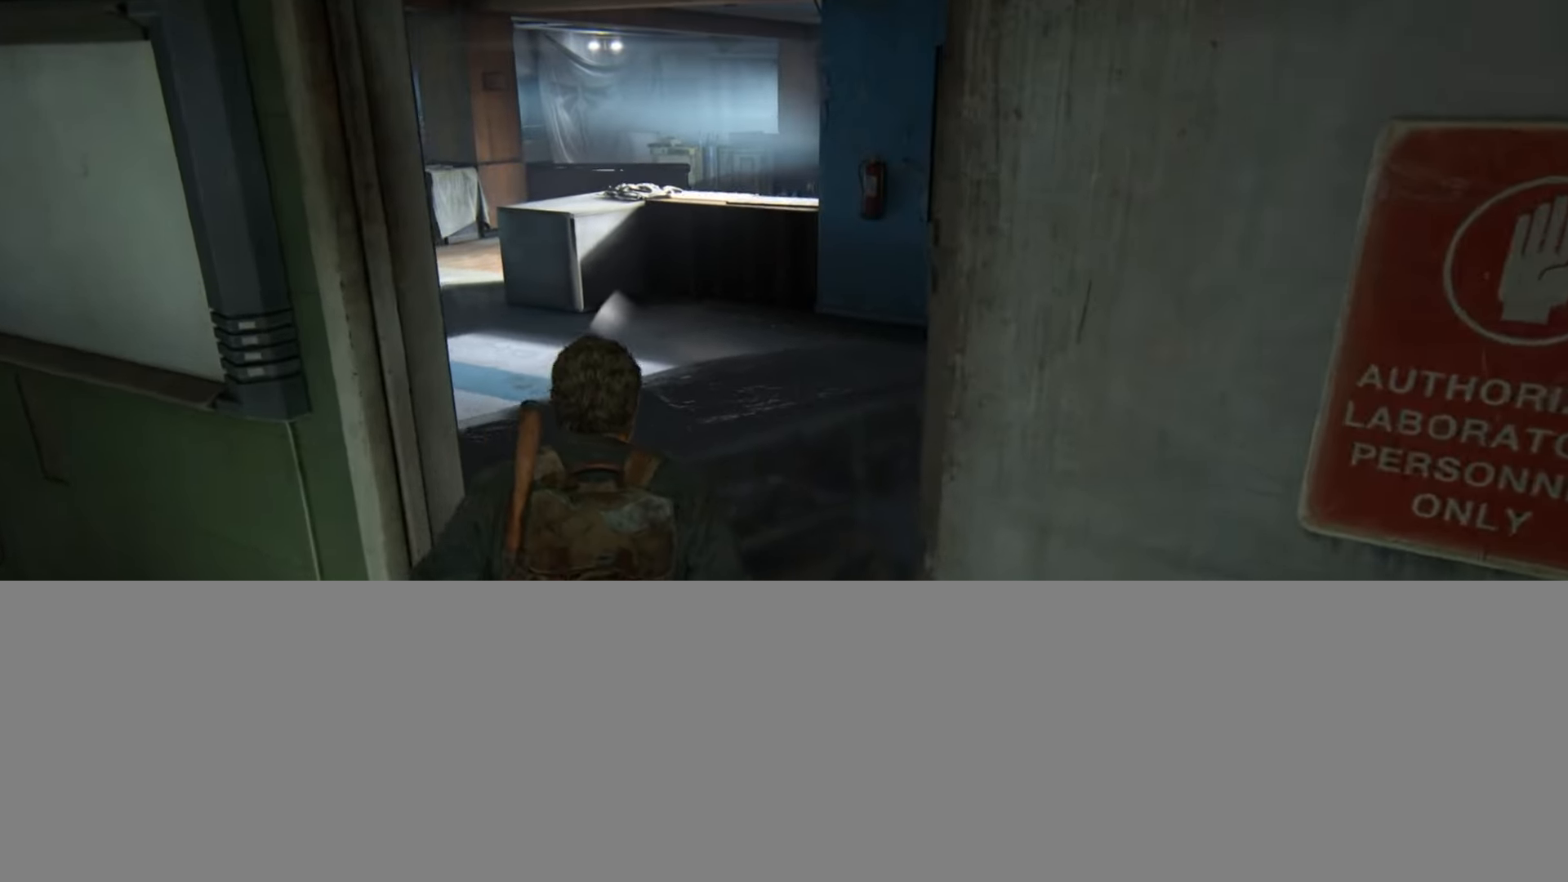
{"buttons": [], "left_stick": "up-right", "right_stick": "center", "events": [[267, "CIRCLE", "down"], [384, "CIRCLE", "up"]]}
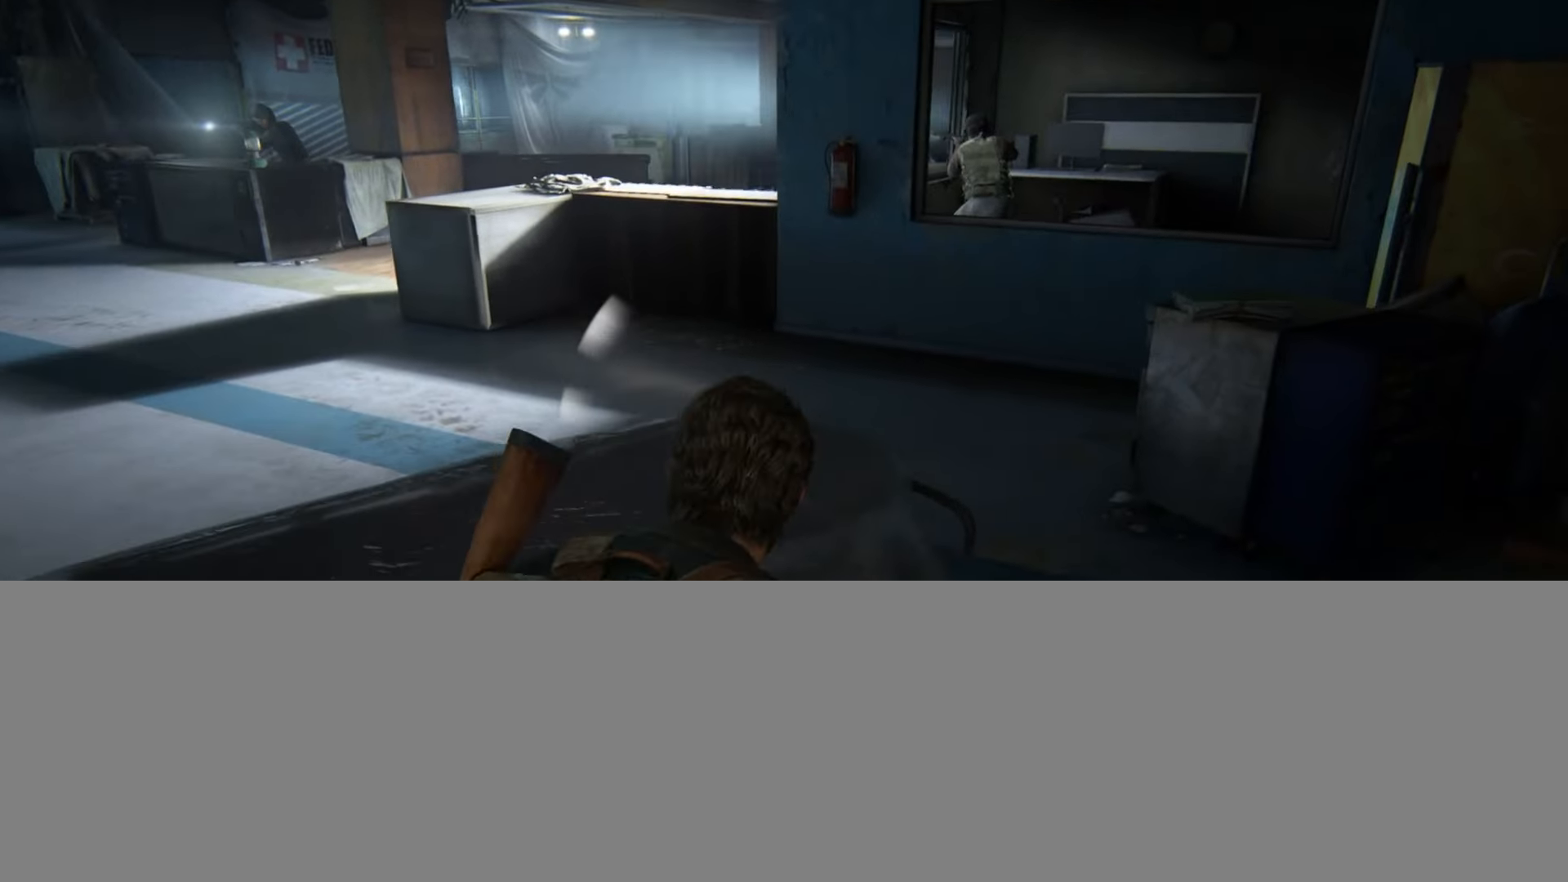
{"buttons": [], "left_stick": "center", "right_stick": "center", "events": [[16, "right_stick", "up-left"], [50, "left_stick", "center"], [450, "right_stick", "center"]]}
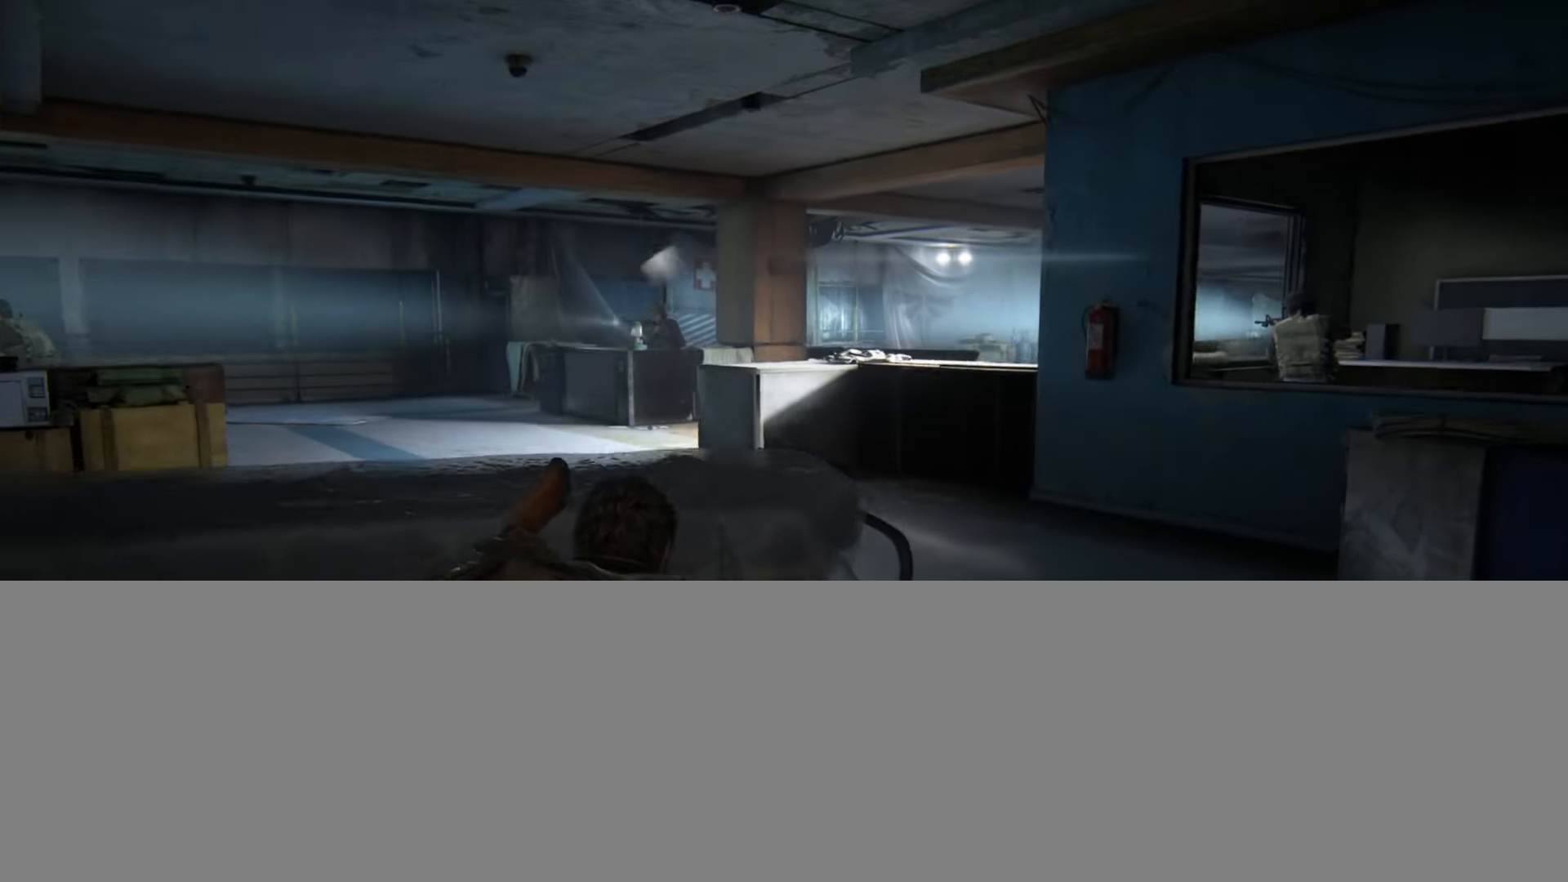
{"buttons": [], "left_stick": "left", "right_stick": "center", "events": [[84, "left_stick", "left"], [84, "right_stick", "up-left"], [200, "left_stick", "center"], [234, "L1", "down"], [234, "right_stick", "center"], [484, "L1", "up"], [501, "left_stick", "left"]]}
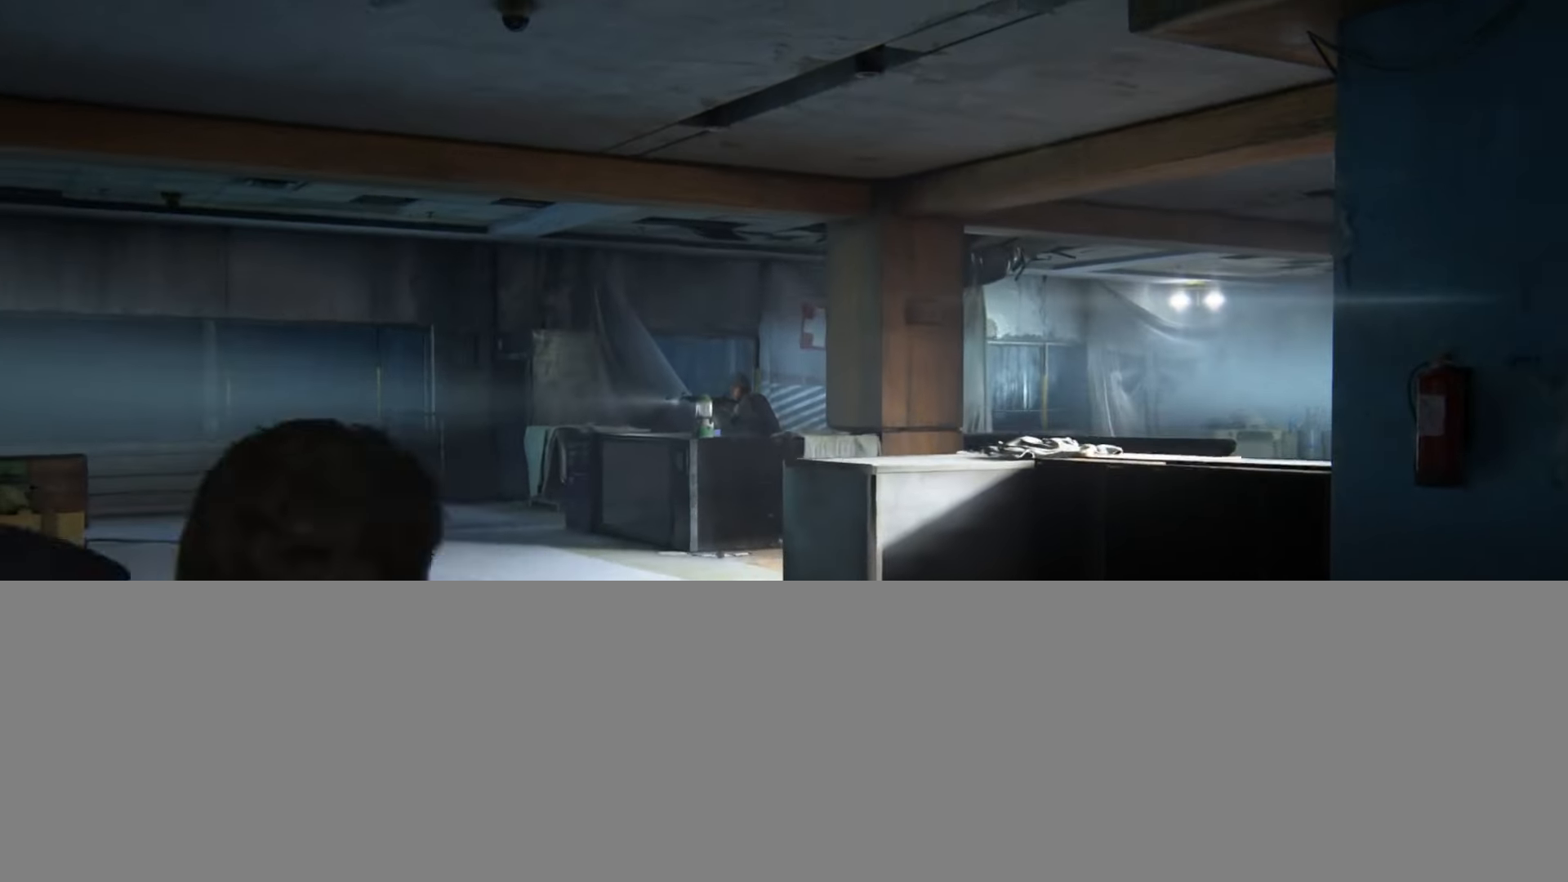
{"buttons": [], "left_stick": "left", "right_stick": "left", "events": [[183, "right_stick", "left"]]}
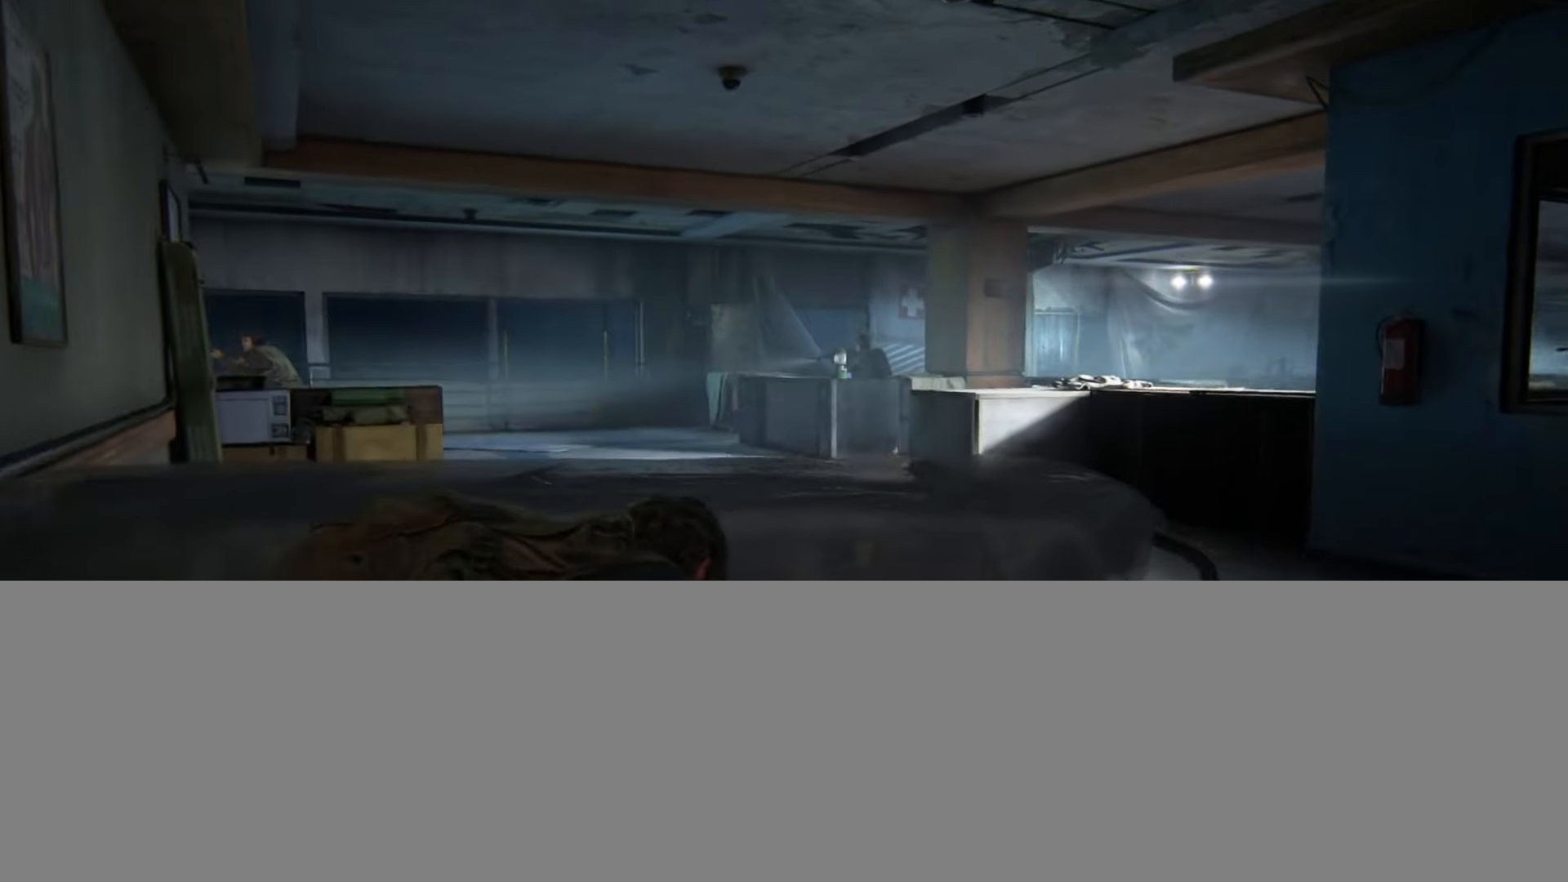
{"buttons": [], "left_stick": "left", "right_stick": "center", "events": [[84, "right_stick", "center"]]}
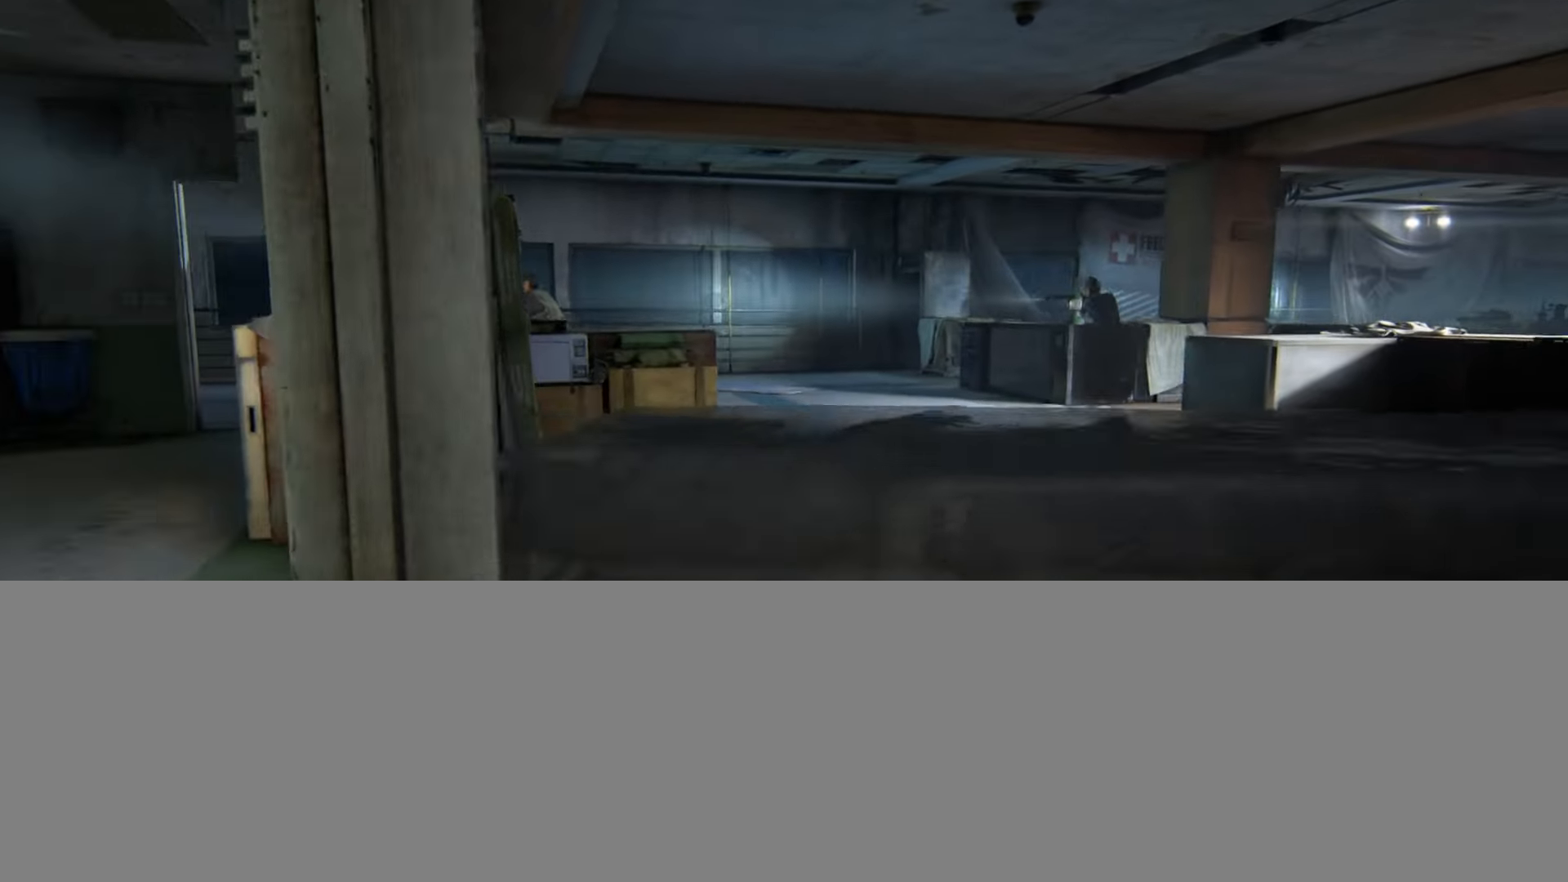
{"buttons": [], "left_stick": "down-left", "right_stick": "right", "events": [[350, "right_stick", "right"], [400, "left_stick", "down-left"]]}
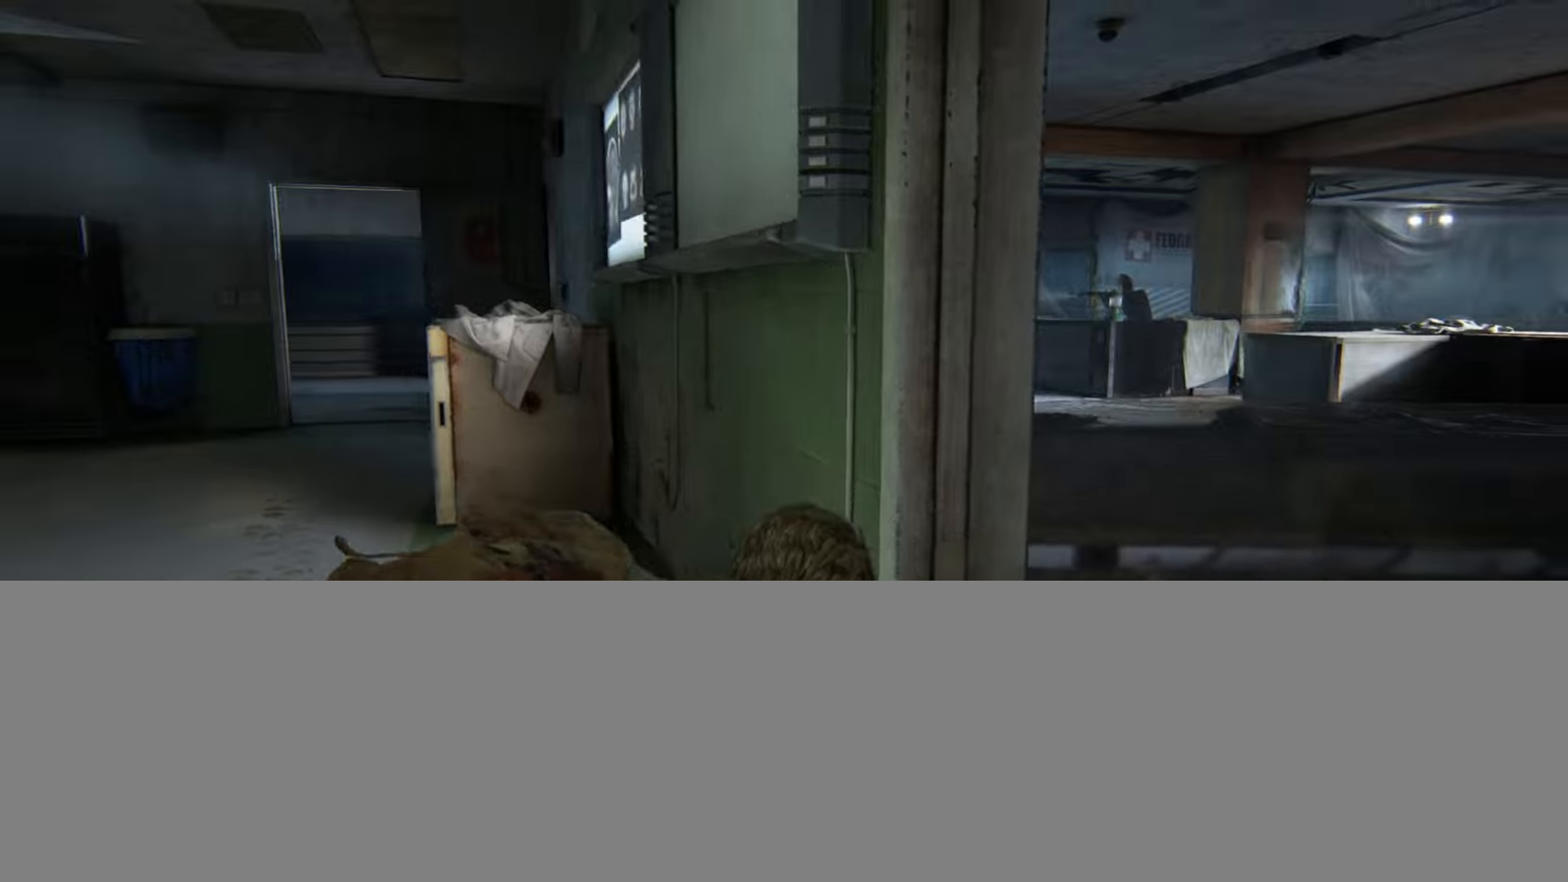
{"buttons": [], "left_stick": "down", "right_stick": "center", "events": [[134, "left_stick", "down"], [384, "right_stick", "center"]]}
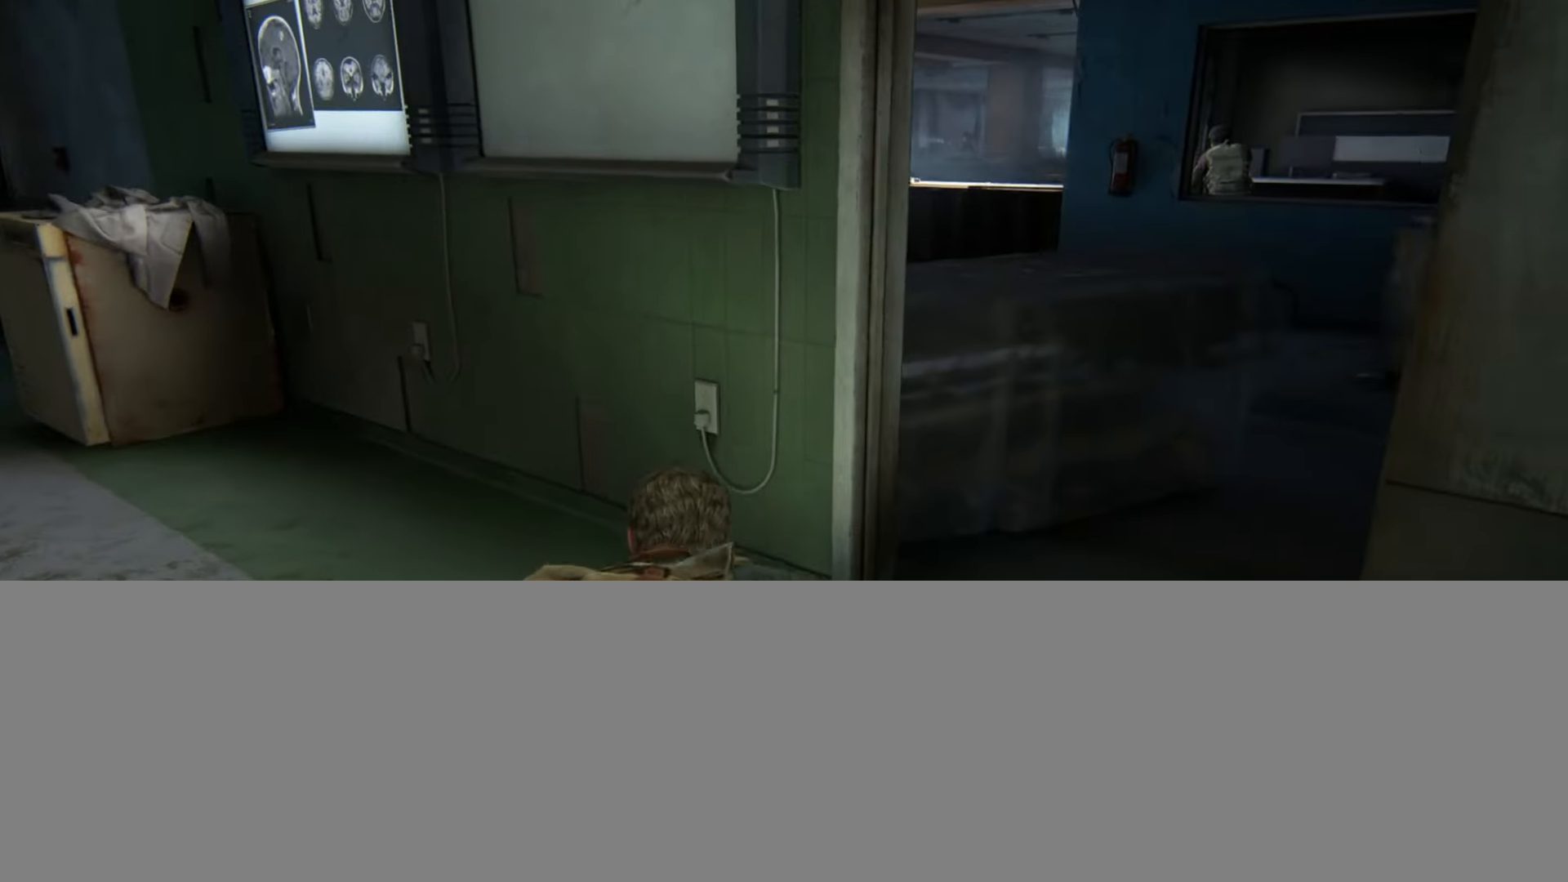
{"buttons": [], "left_stick": "down", "right_stick": "center", "events": []}
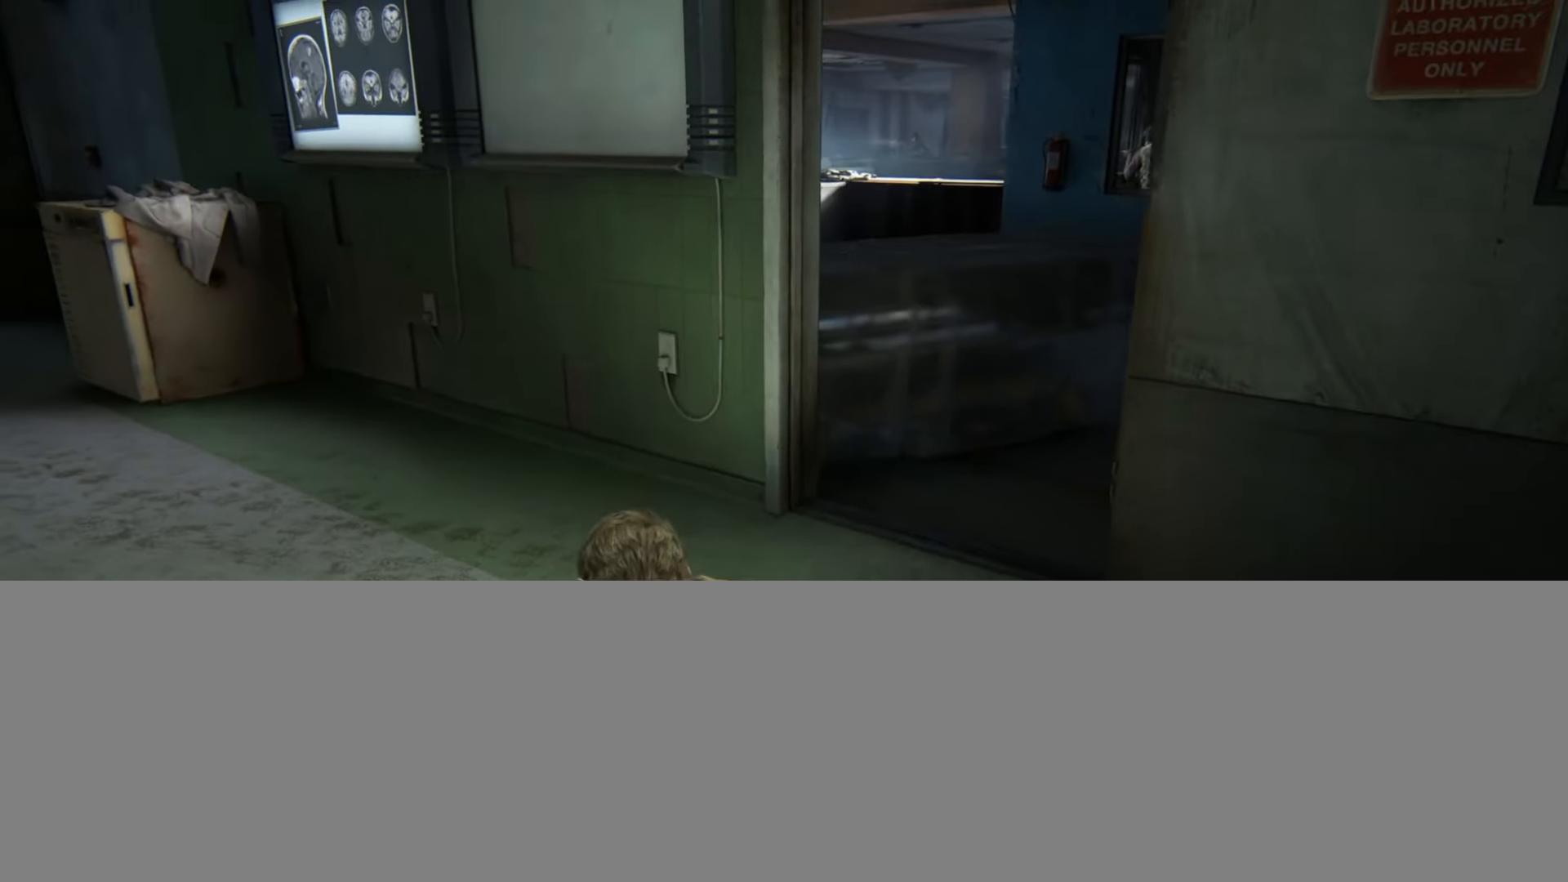
{"buttons": ["L2"], "left_stick": "down", "right_stick": "left", "events": [[17, "right_stick", "left"], [167, "right_stick", "center"], [334, "right_stick", "left"], [401, "L2", "down"]]}
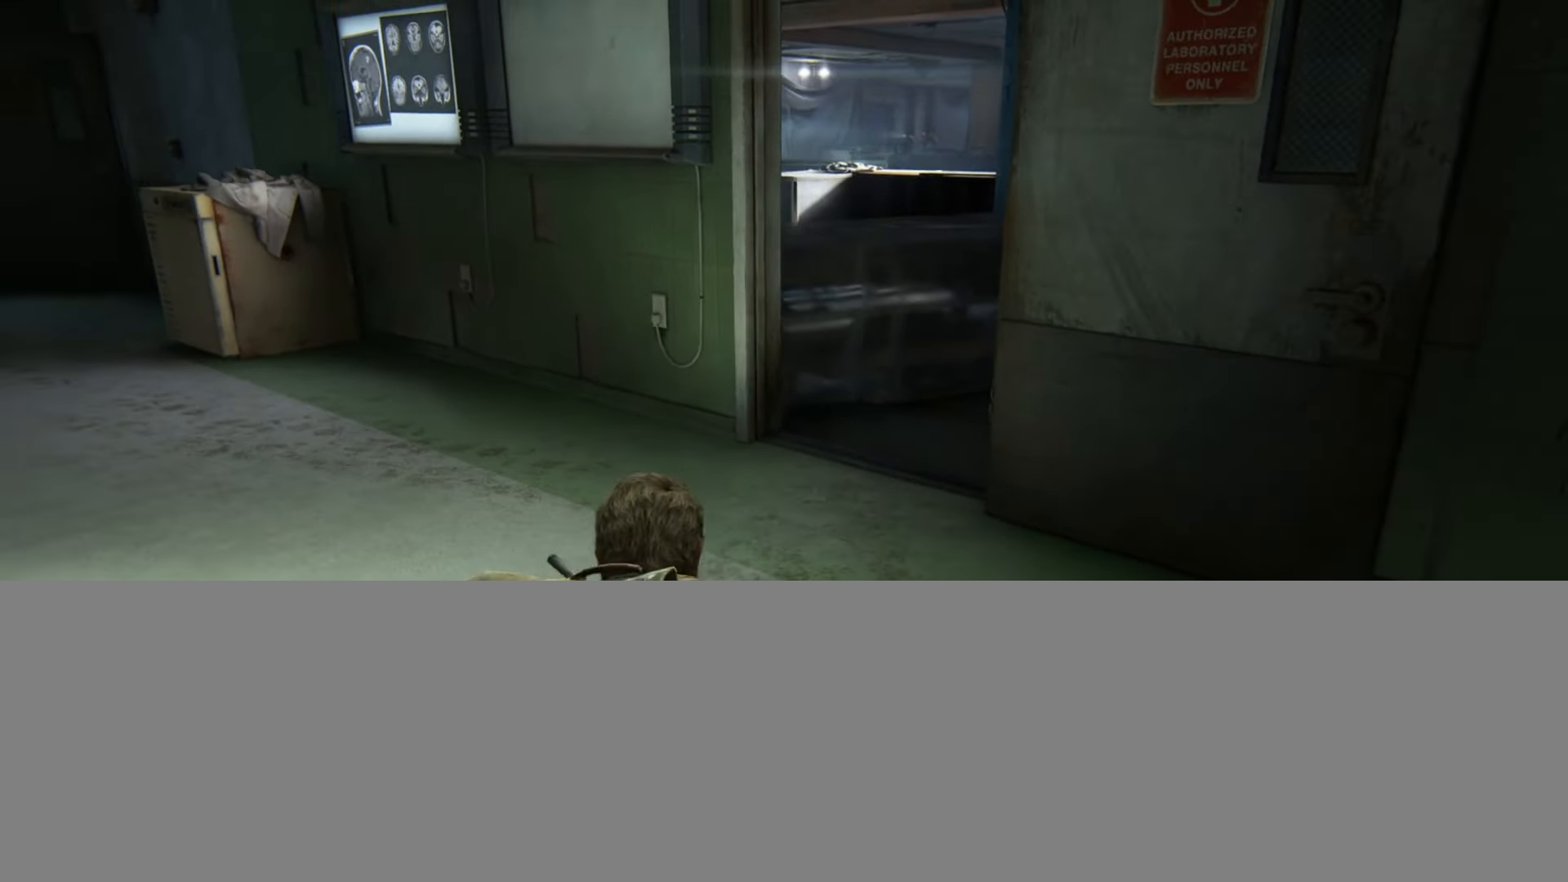
{"buttons": [], "left_stick": "down", "right_stick": "left", "events": [[100, "L2", "up"], [100, "right_stick", "center"], [367, "right_stick", "left"]]}
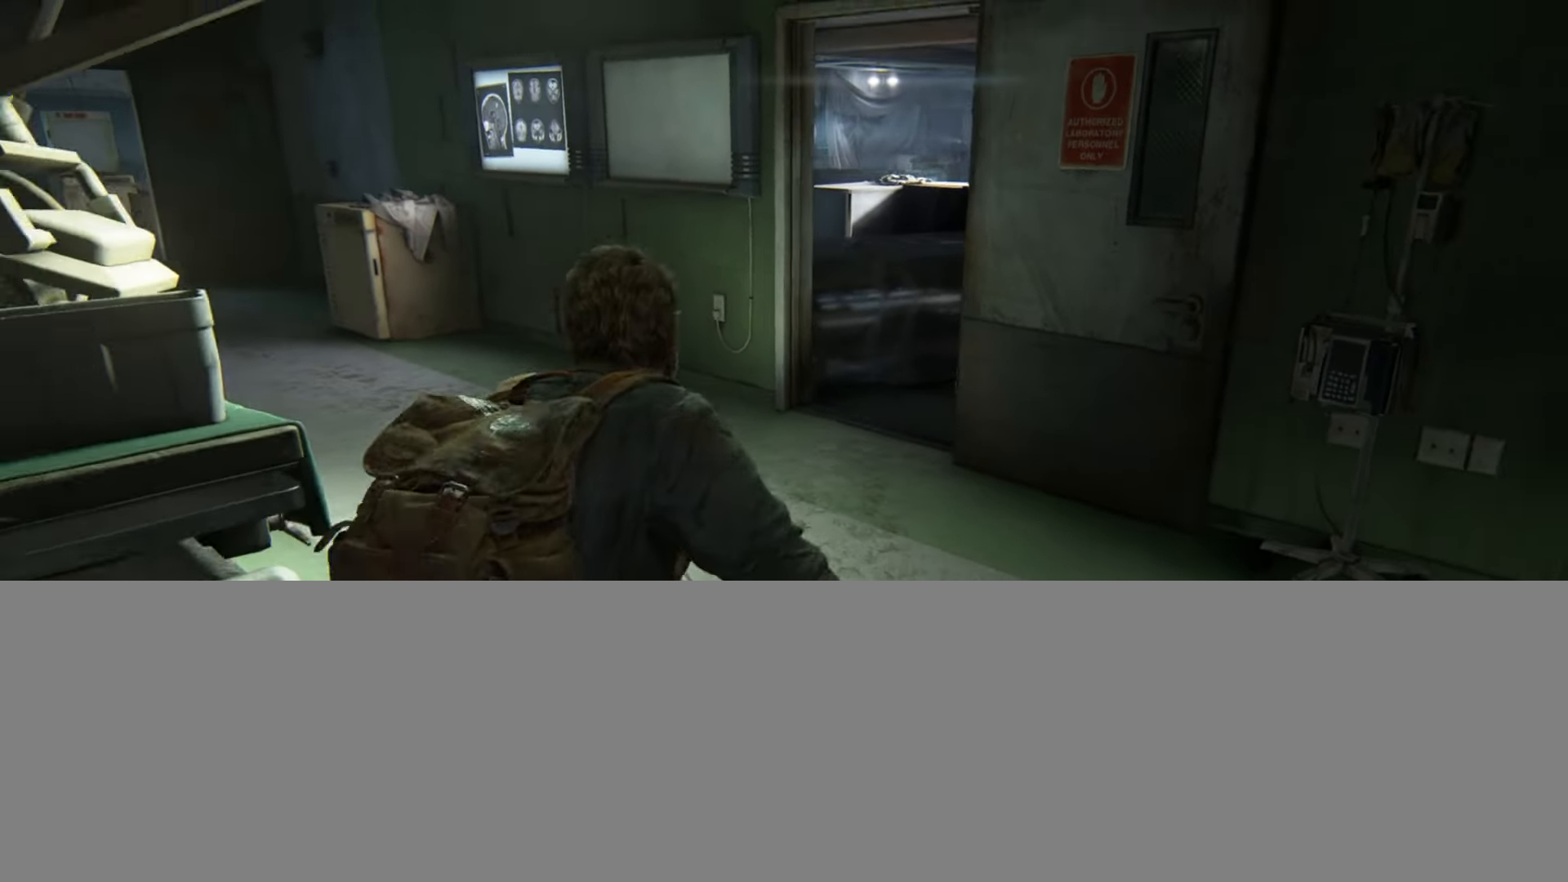
{"buttons": [], "left_stick": "left", "right_stick": "left", "events": [[150, "left_stick", "down-left"], [501, "left_stick", "left"]]}
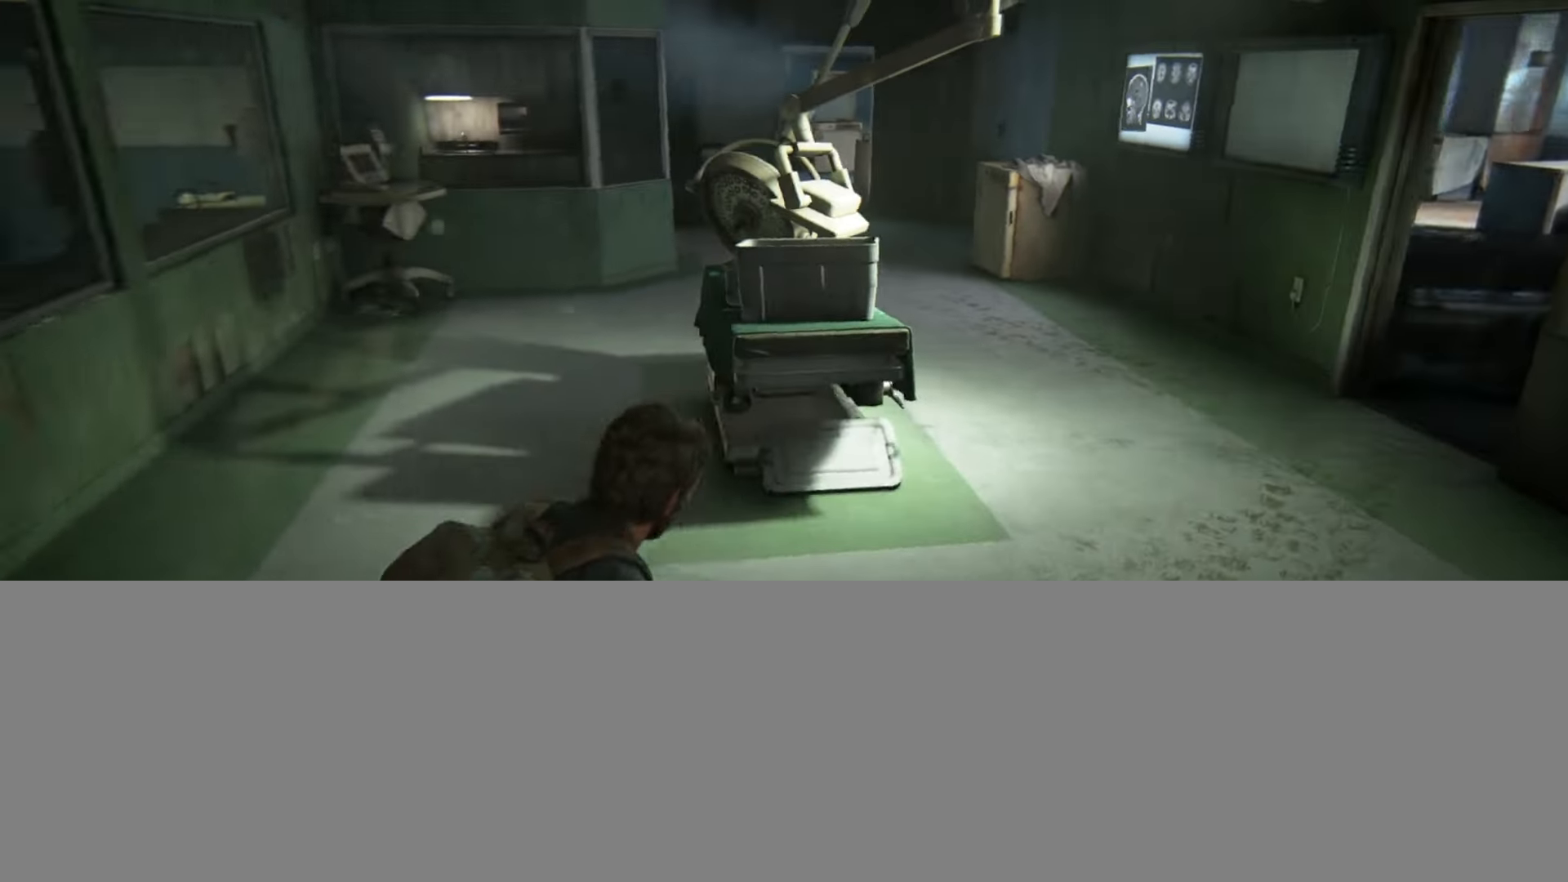
{"buttons": [], "left_stick": "left", "right_stick": "left", "events": [[66, "right_stick", "up-left"], [200, "right_stick", "left"]]}
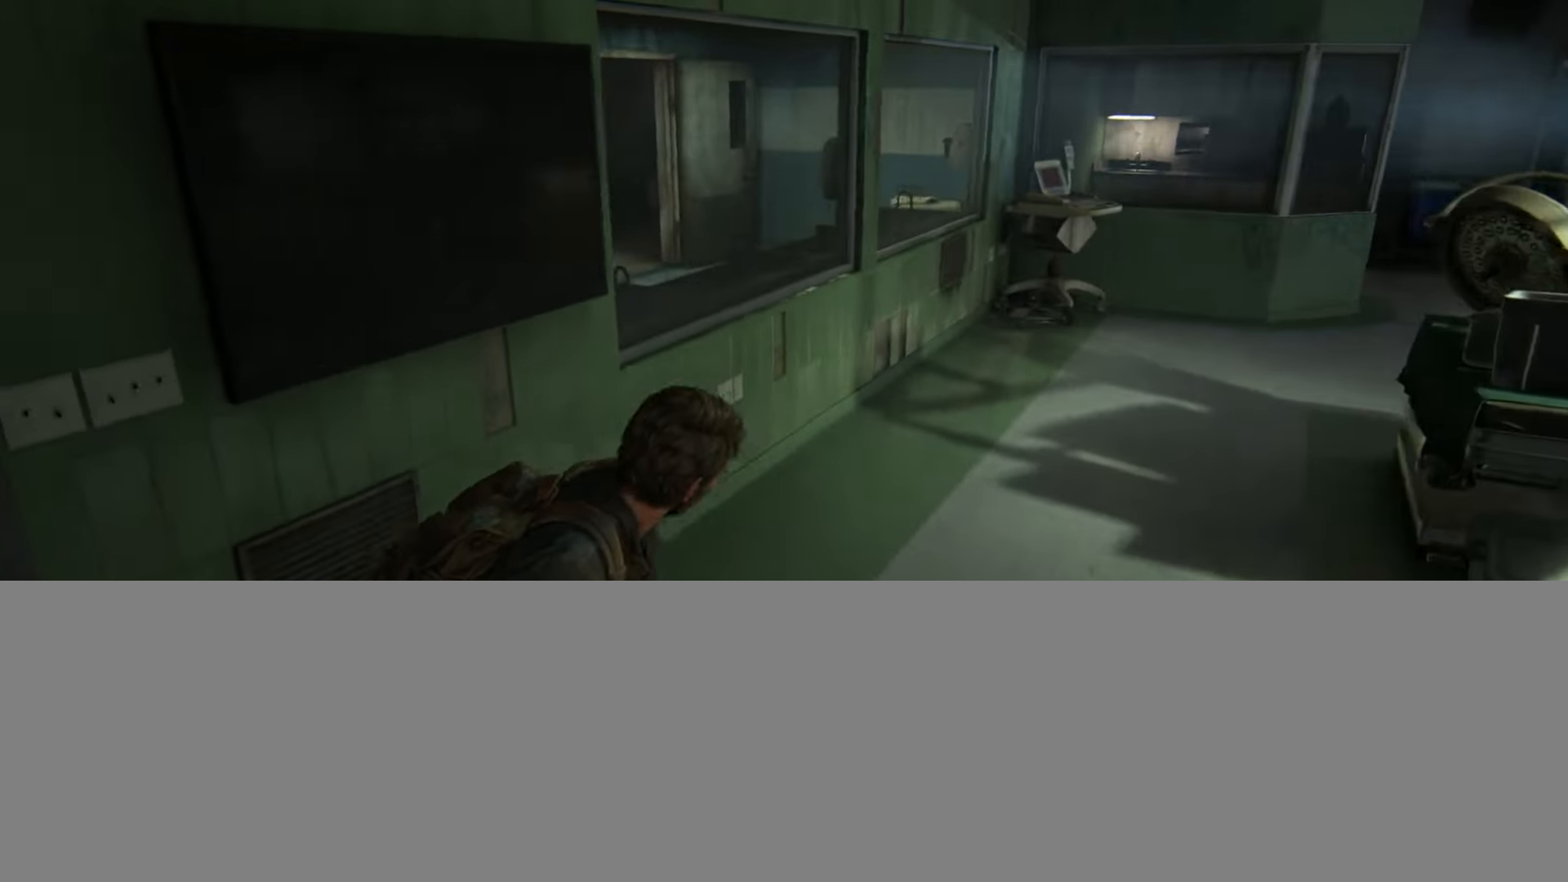
{"buttons": [], "left_stick": "left", "right_stick": "center", "events": [[384, "right_stick", "center"]]}
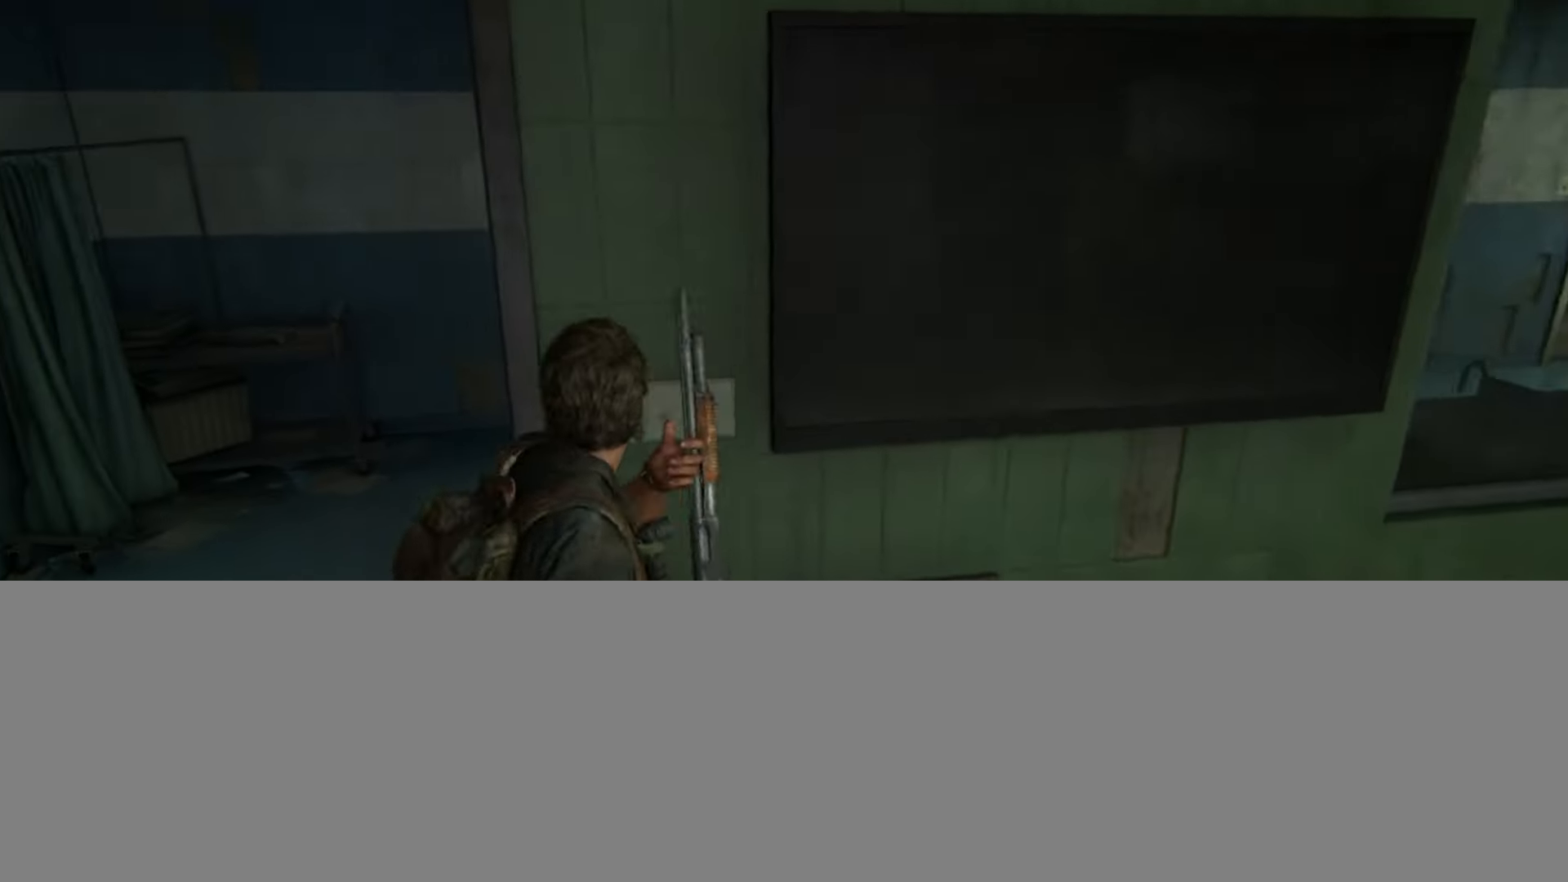
{"buttons": [], "left_stick": "up-left", "right_stick": "center", "events": [[16, "right_stick", "right"], [50, "left_stick", "up-left"], [383, "DPAD_RIGHT", "down"], [433, "right_stick", "center"], [483, "DPAD_RIGHT", "up"]]}
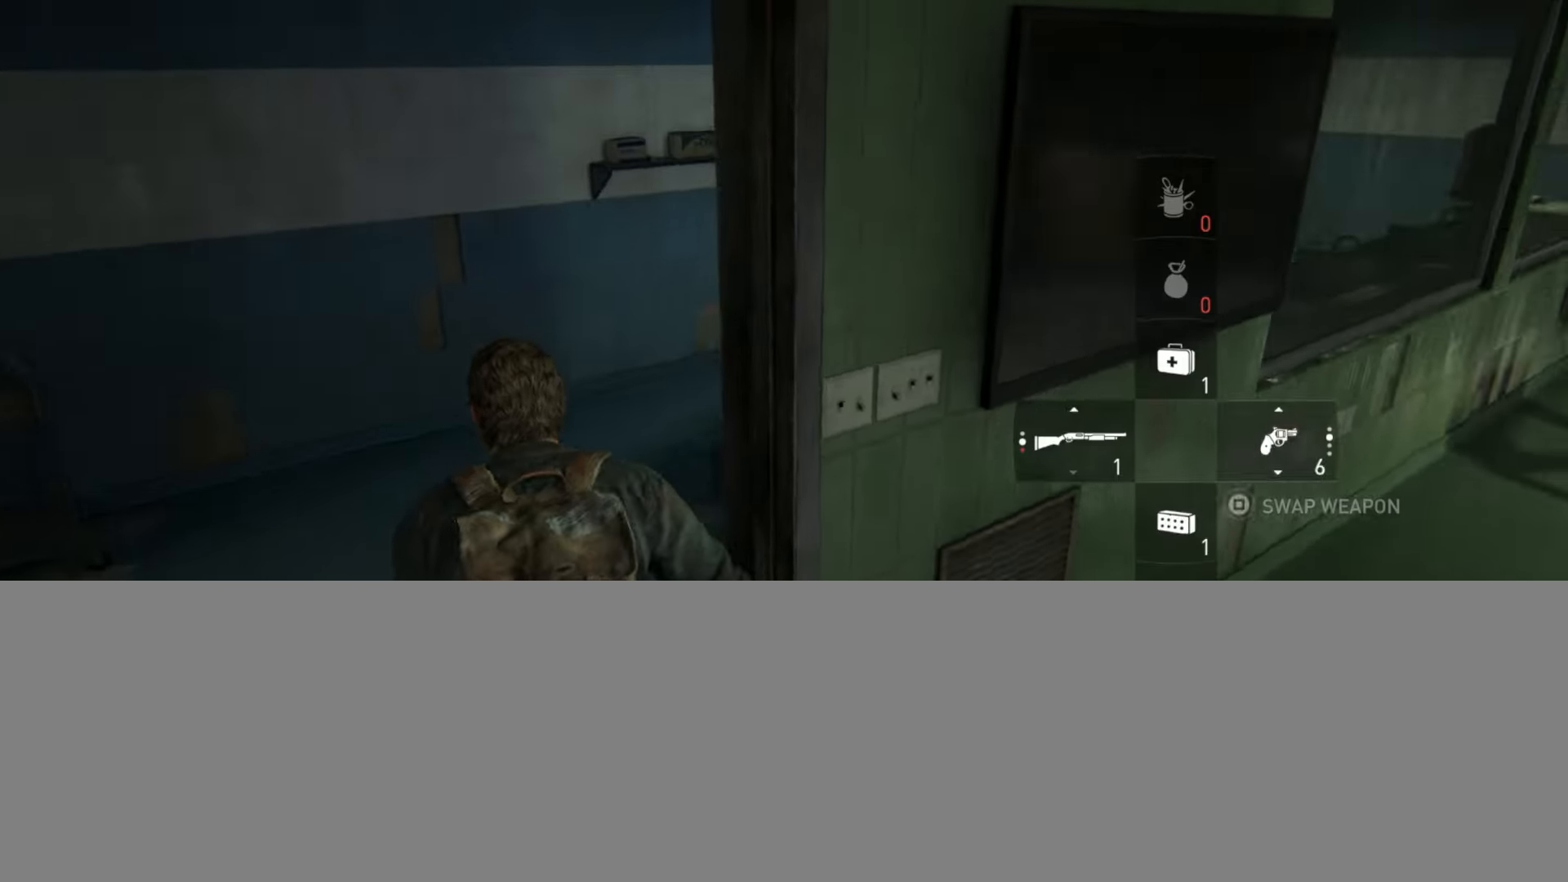
{"buttons": [], "left_stick": "up-left", "right_stick": "right", "events": [[17, "right_stick", "right"]]}
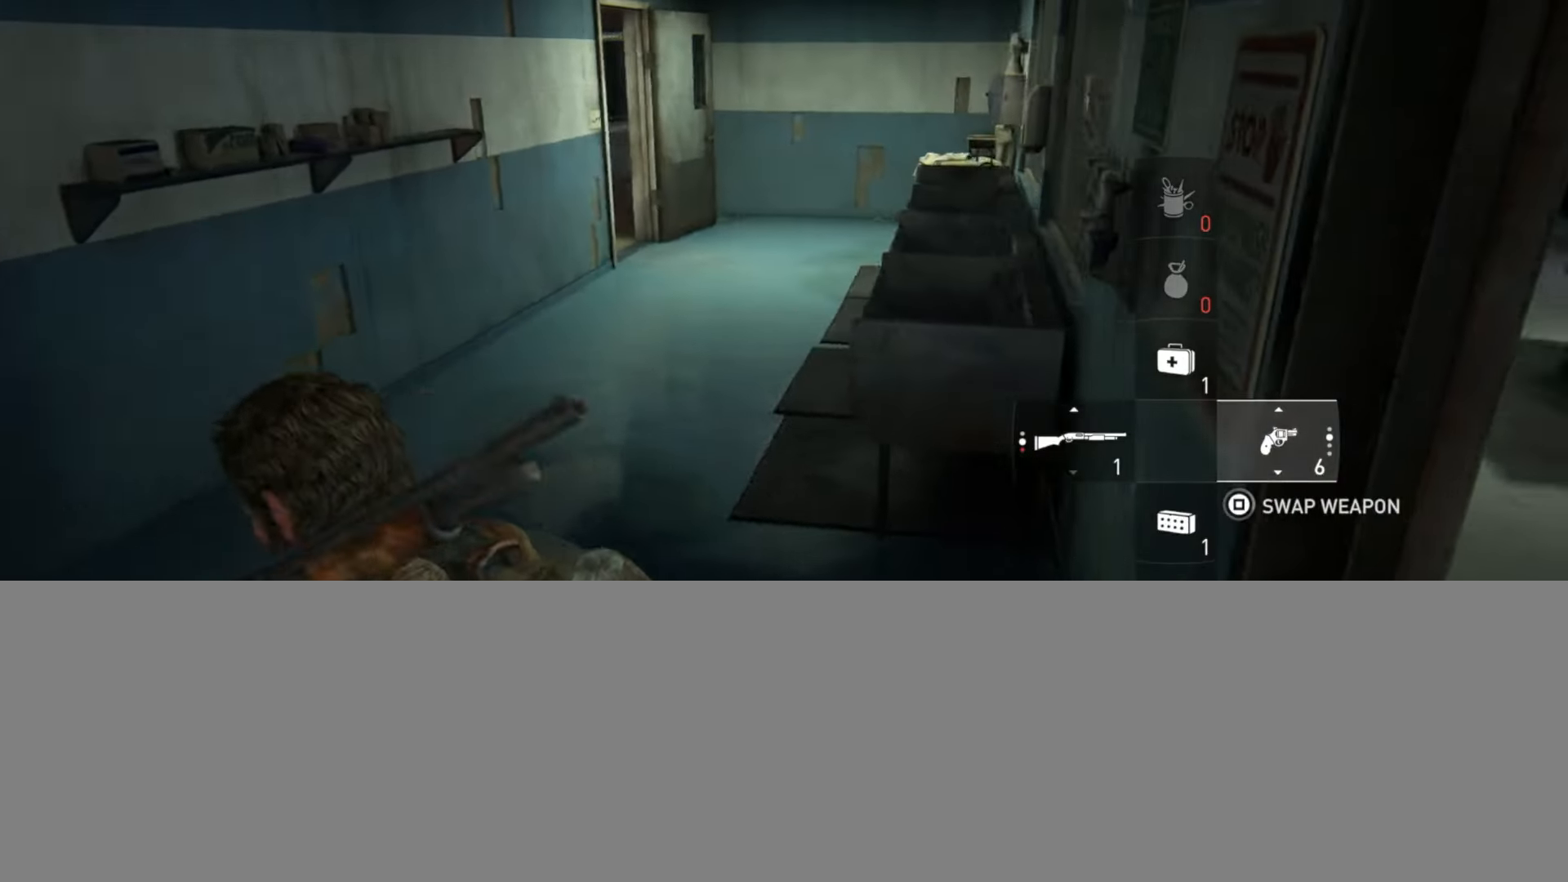
{"buttons": [], "left_stick": "up-right", "right_stick": "right", "events": [[383, "left_stick", "up-right"]]}
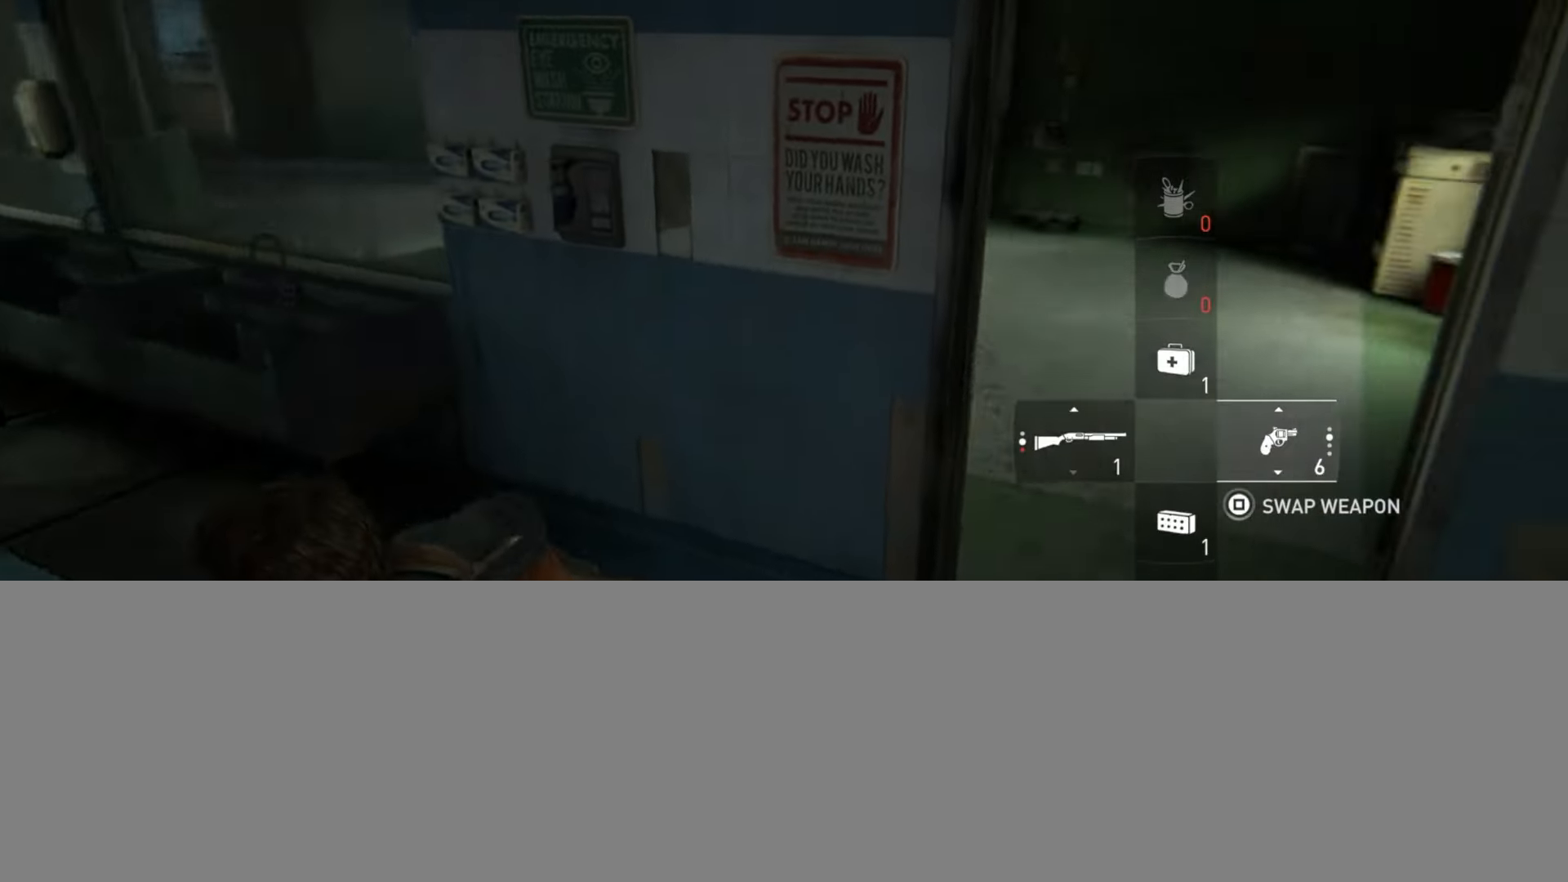
{"buttons": [], "left_stick": "up-right", "right_stick": "center", "events": [[117, "right_stick", "center"]]}
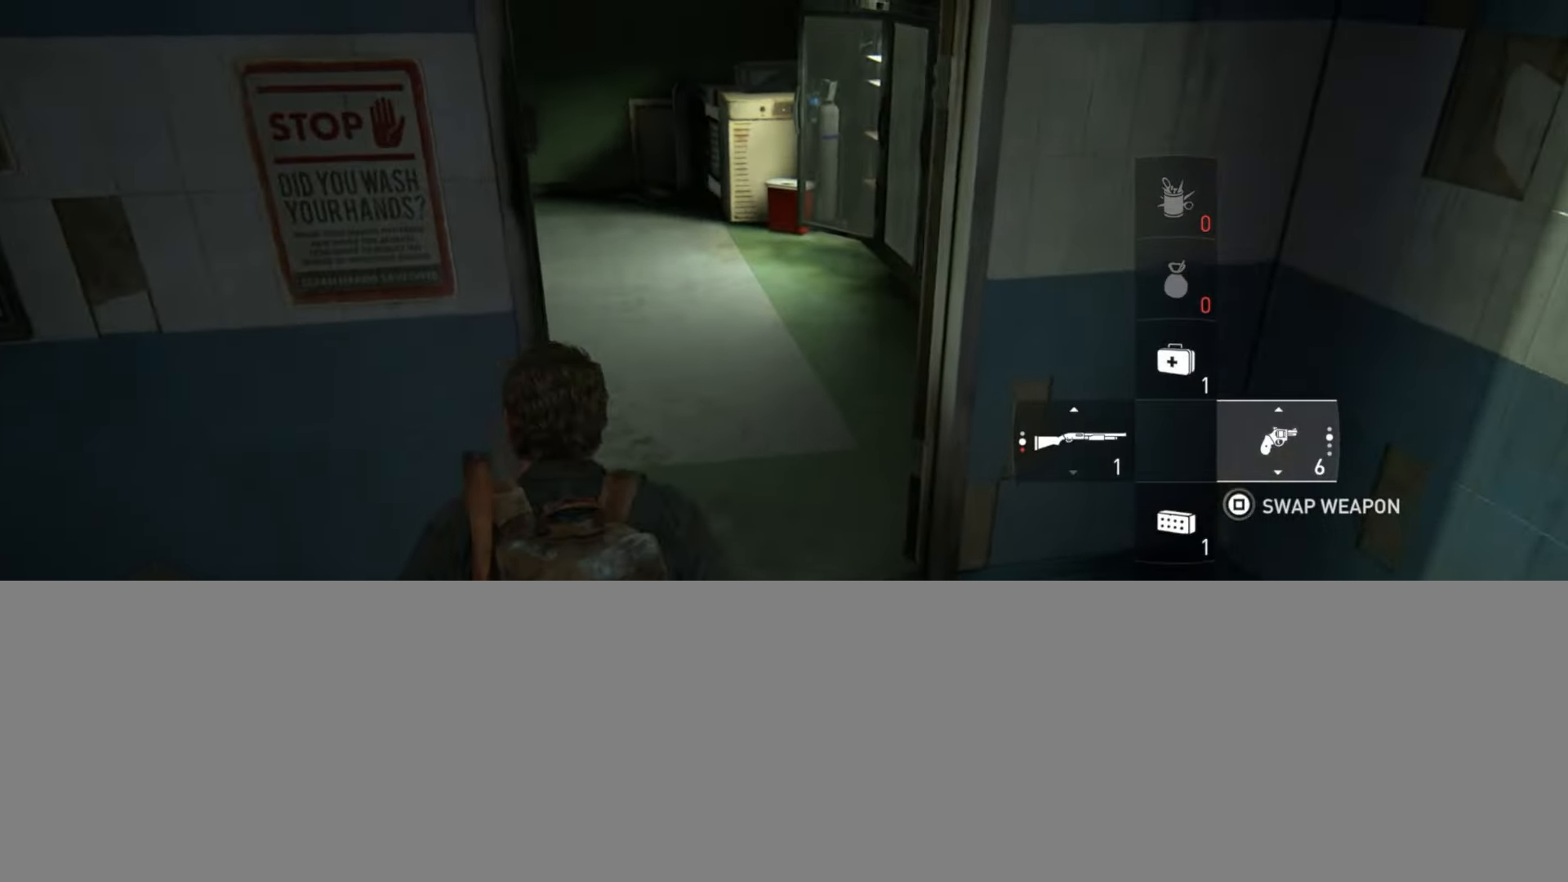
{"buttons": [], "left_stick": "up", "right_stick": "center", "events": [[50, "right_stick", "left"], [100, "left_stick", "up"], [384, "right_stick", "up-left"], [500, "right_stick", "center"]]}
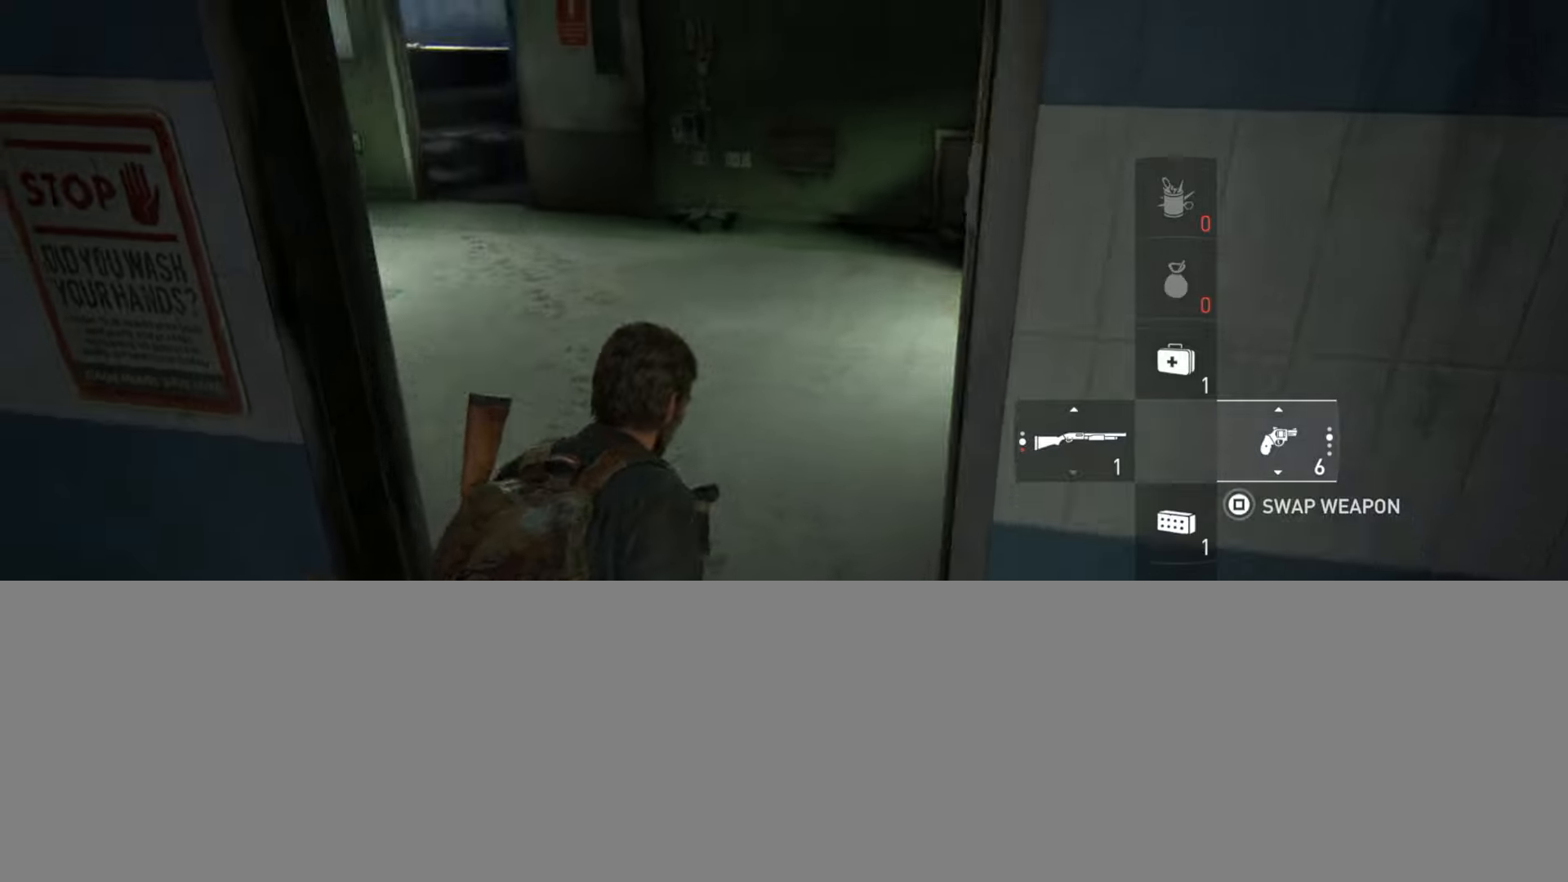
{"buttons": [], "left_stick": "up-left", "right_stick": "center", "events": [[67, "left_stick", "up-left"], [151, "right_stick", "up-left"], [301, "right_stick", "center"]]}
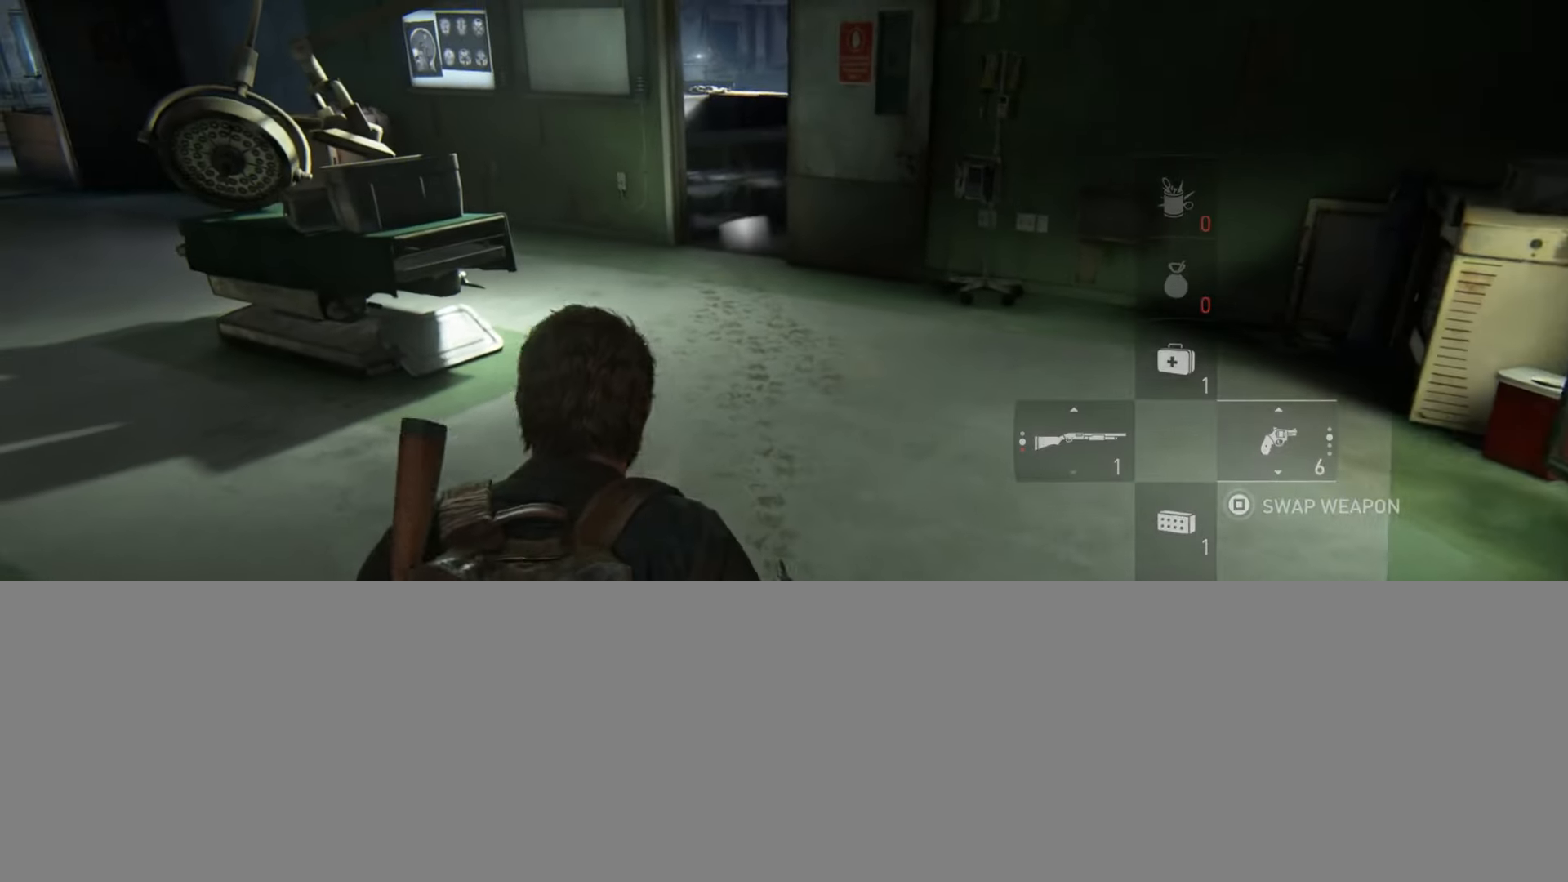
{"buttons": [], "left_stick": "up-left", "right_stick": "center", "events": []}
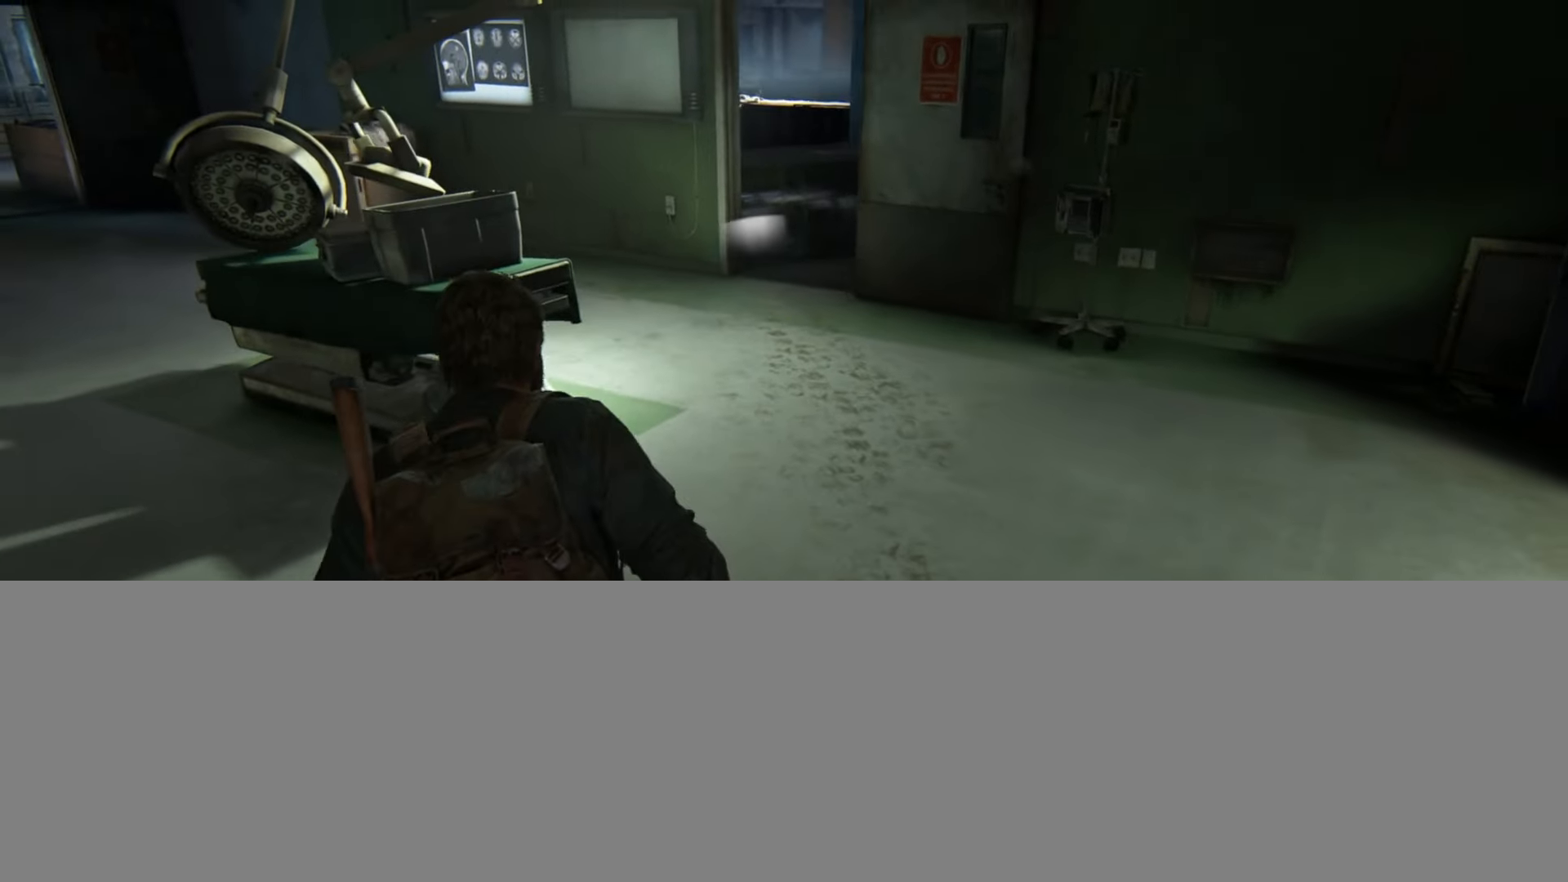
{"buttons": [], "left_stick": "up", "right_stick": "center", "events": [[34, "right_stick", "right"], [84, "left_stick", "up"], [151, "right_stick", "center"]]}
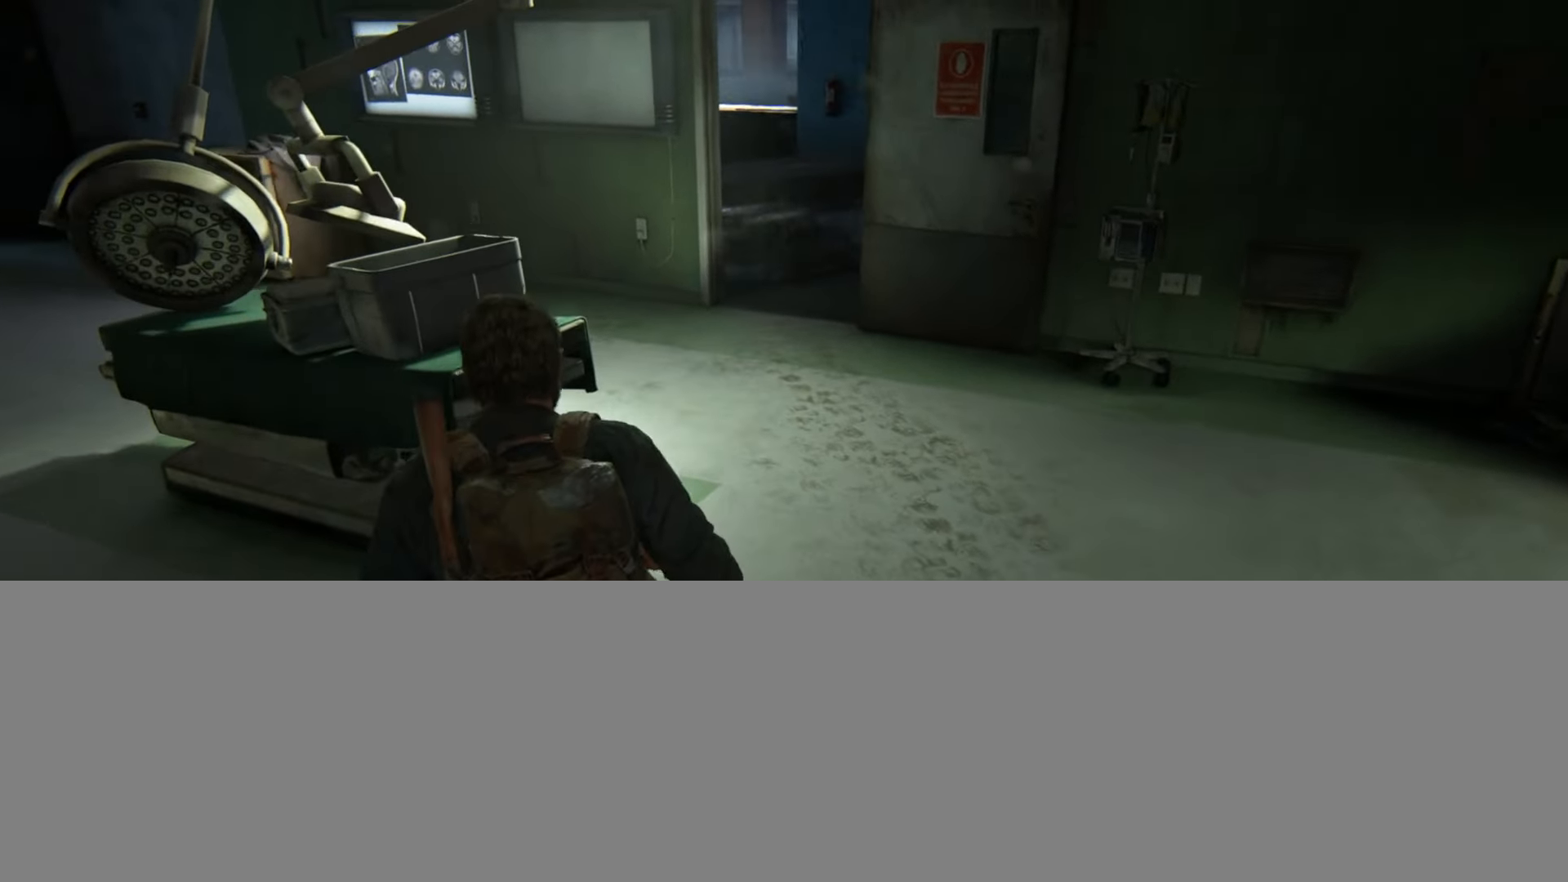
{"buttons": [], "left_stick": "up", "right_stick": "center", "events": []}